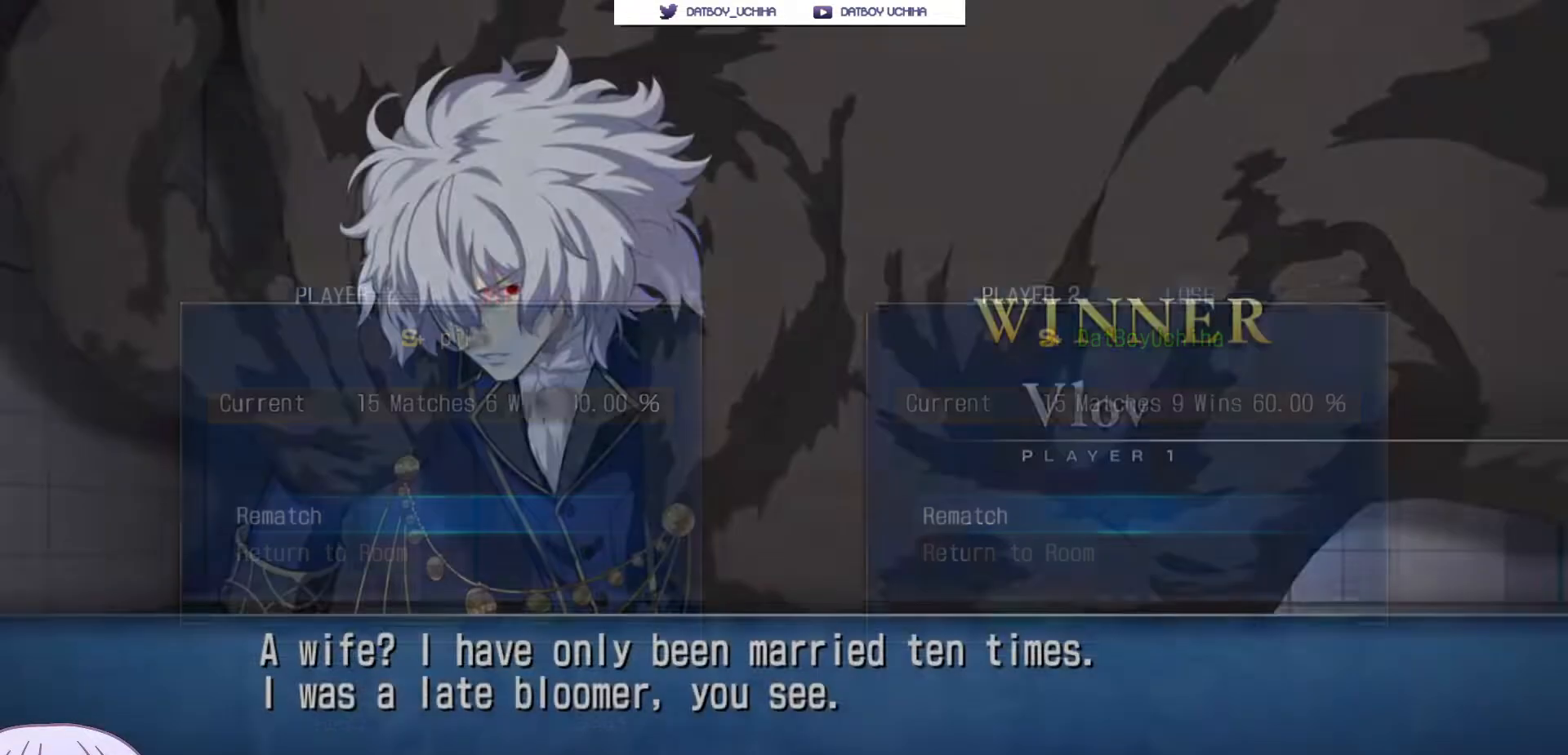
Gameplay with a controller (arcade stick); each line is a JSON object with the inputs held at the frame after it (dt_ms = milliseconds from this image to that frame). "events" lists button and stick changes between this image and that frame as [ms after this image, input, new state], when the widget could be followed in between. Not read: L3 R3.
{"dt_ms": 500, "buttons": [], "left_stick": "center", "events": []}
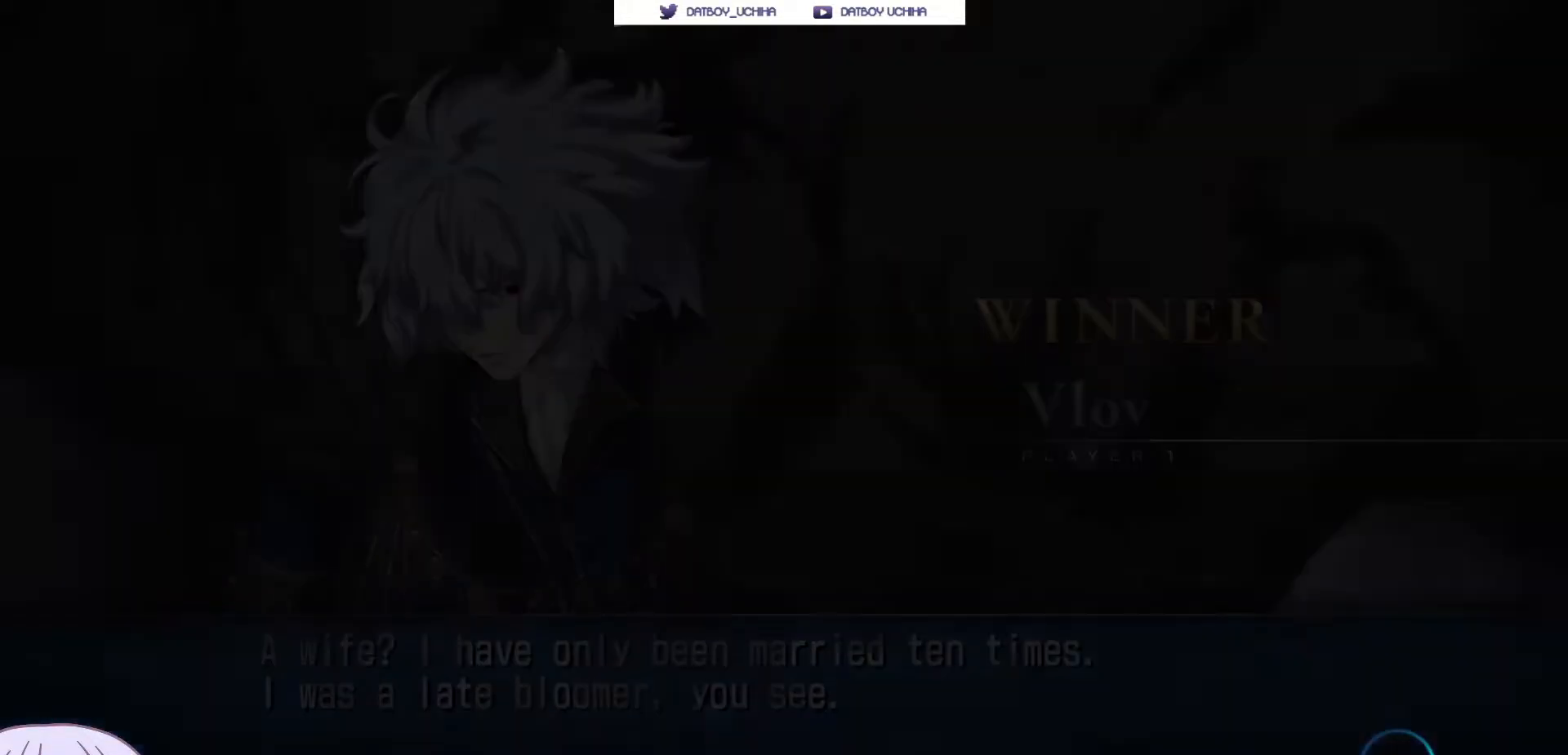
{"dt_ms": 500, "buttons": [], "left_stick": "center", "events": []}
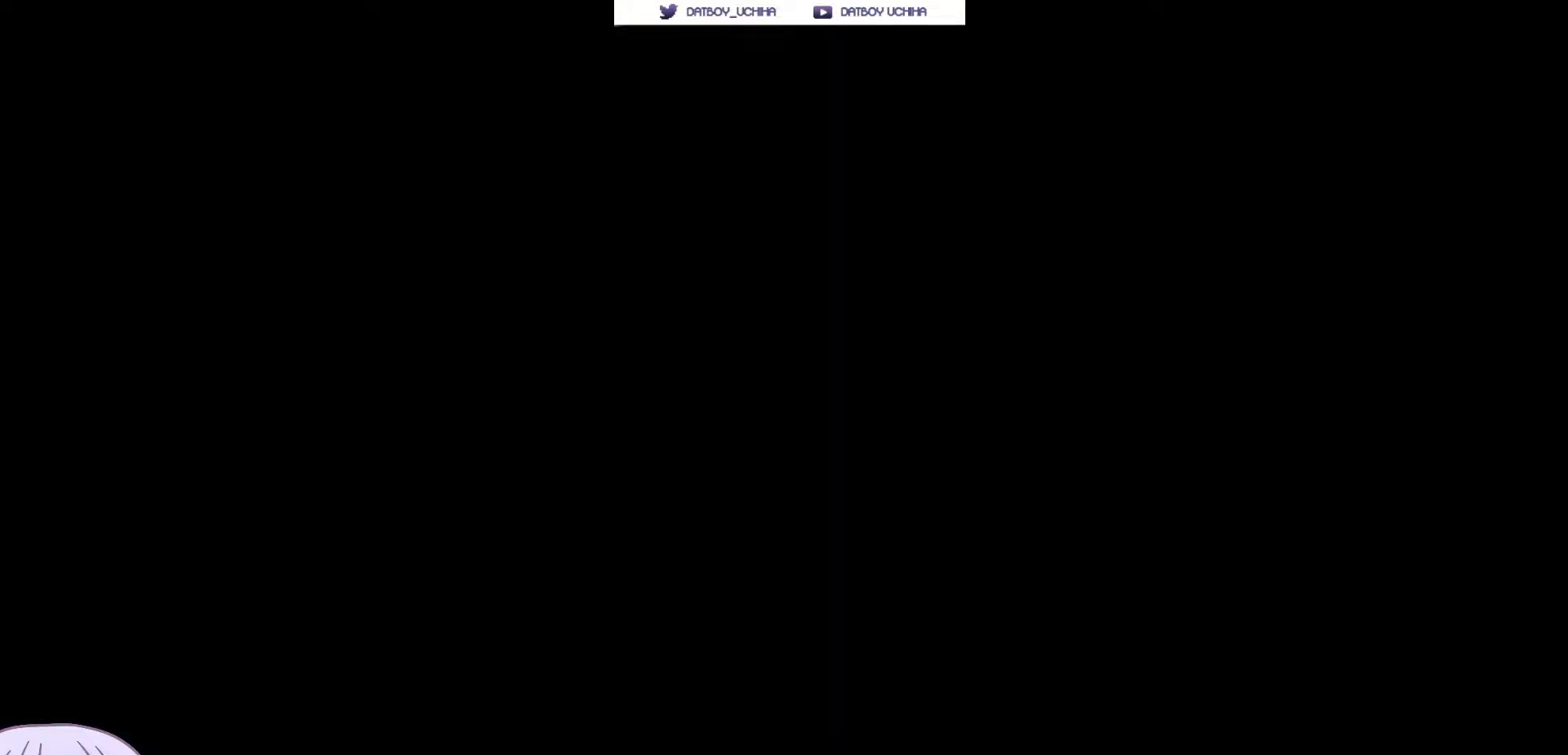
{"dt_ms": 500, "buttons": [], "left_stick": "center", "events": []}
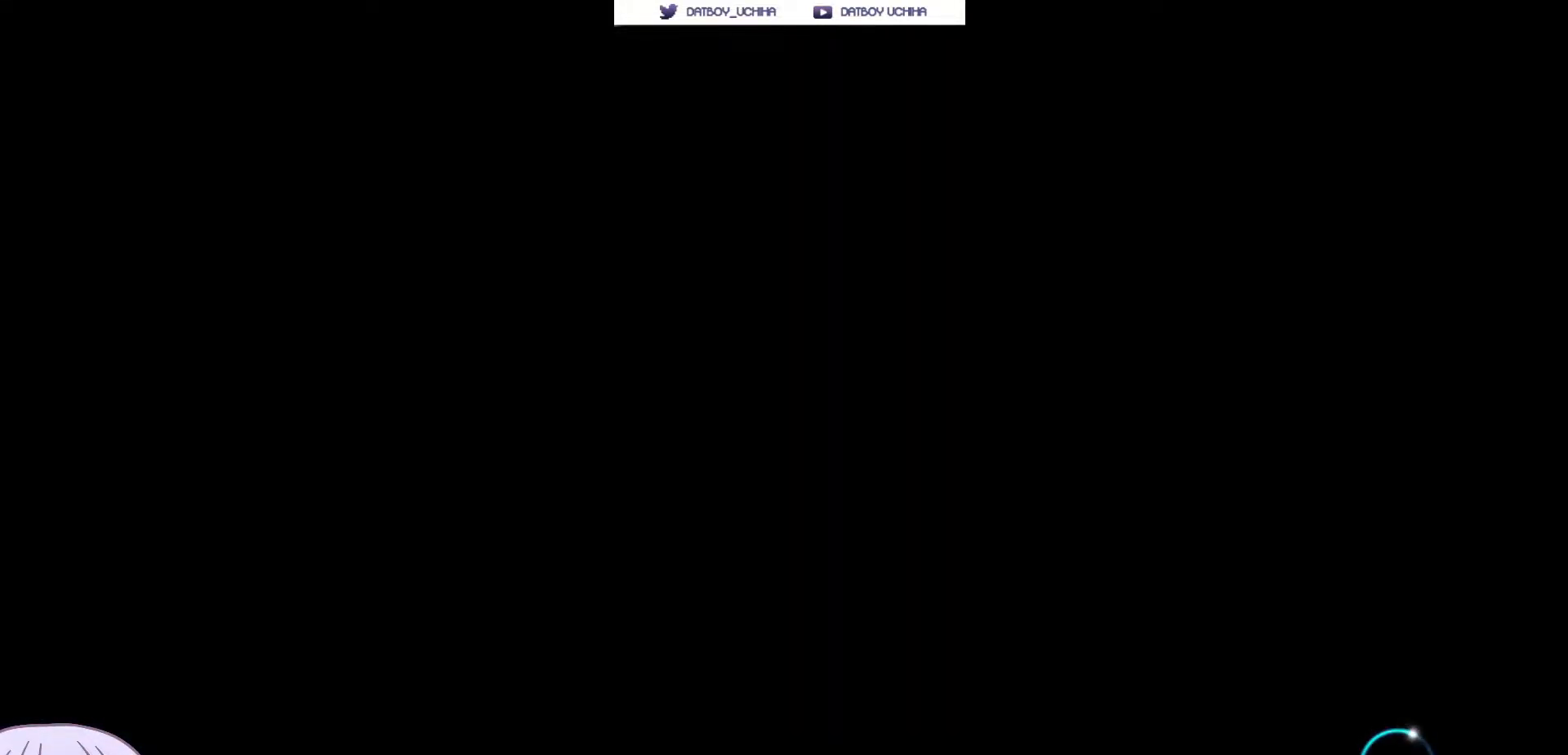
{"dt_ms": 500, "buttons": [], "left_stick": "center", "events": []}
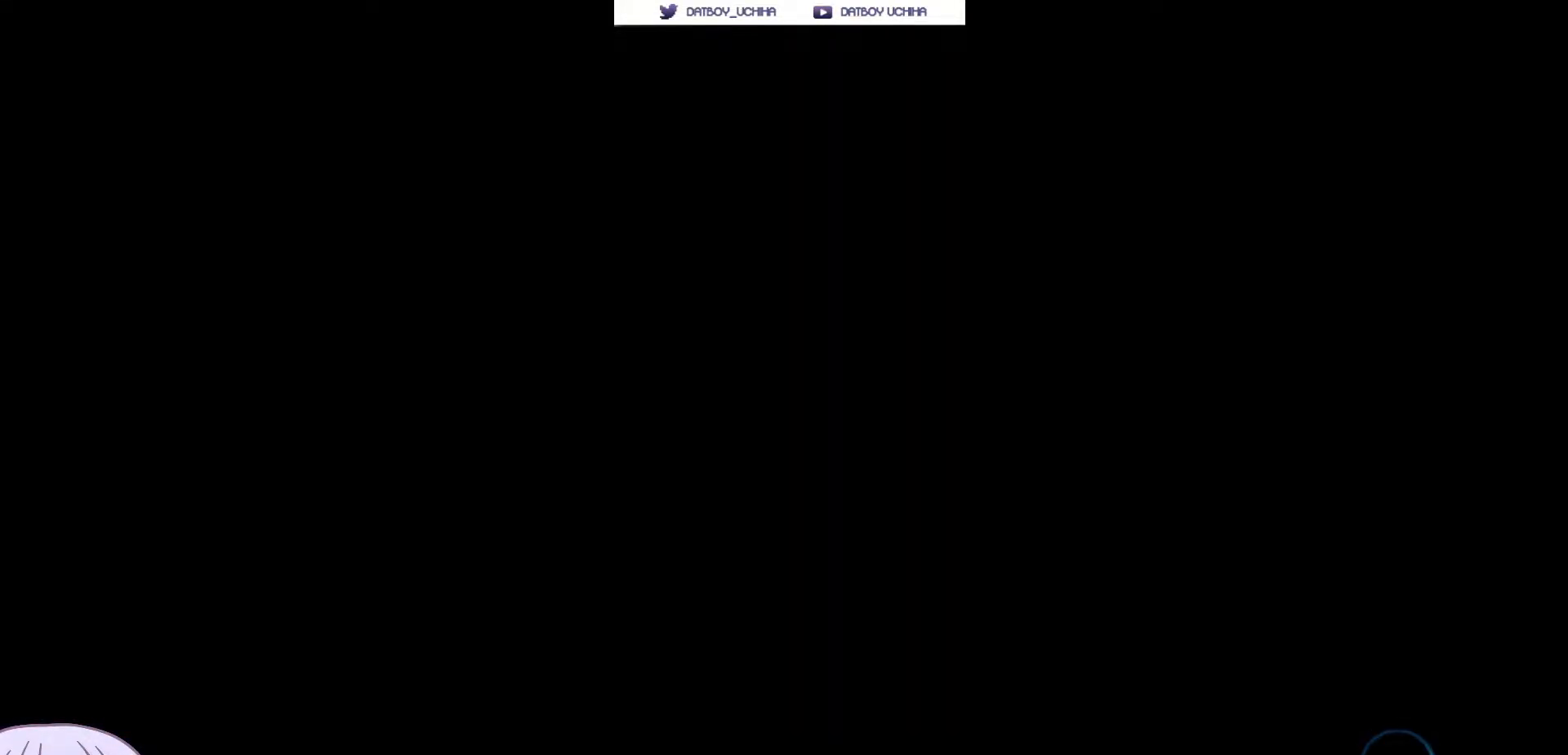
{"dt_ms": 500, "buttons": [], "left_stick": "center", "events": []}
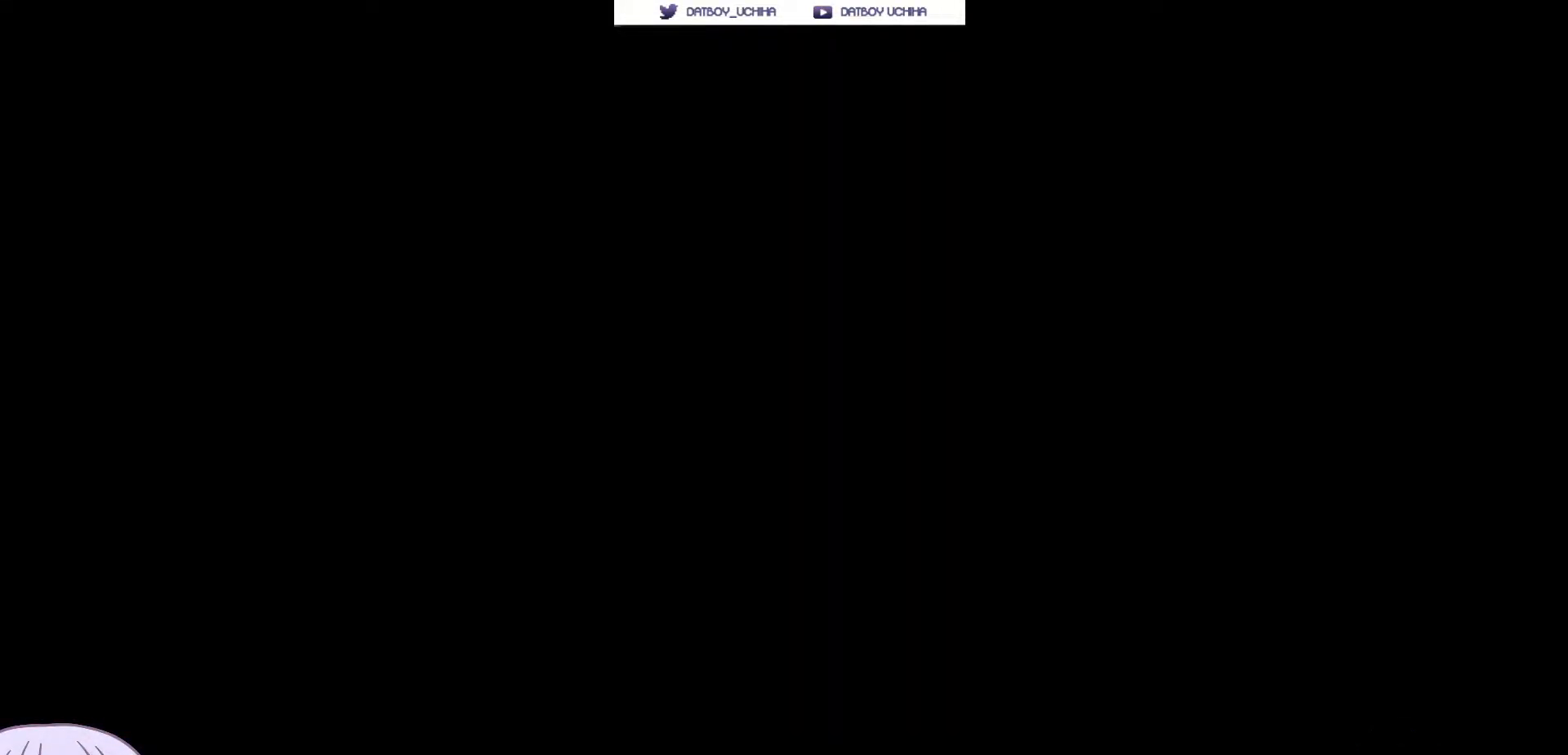
{"dt_ms": 500, "buttons": [], "left_stick": "center", "events": []}
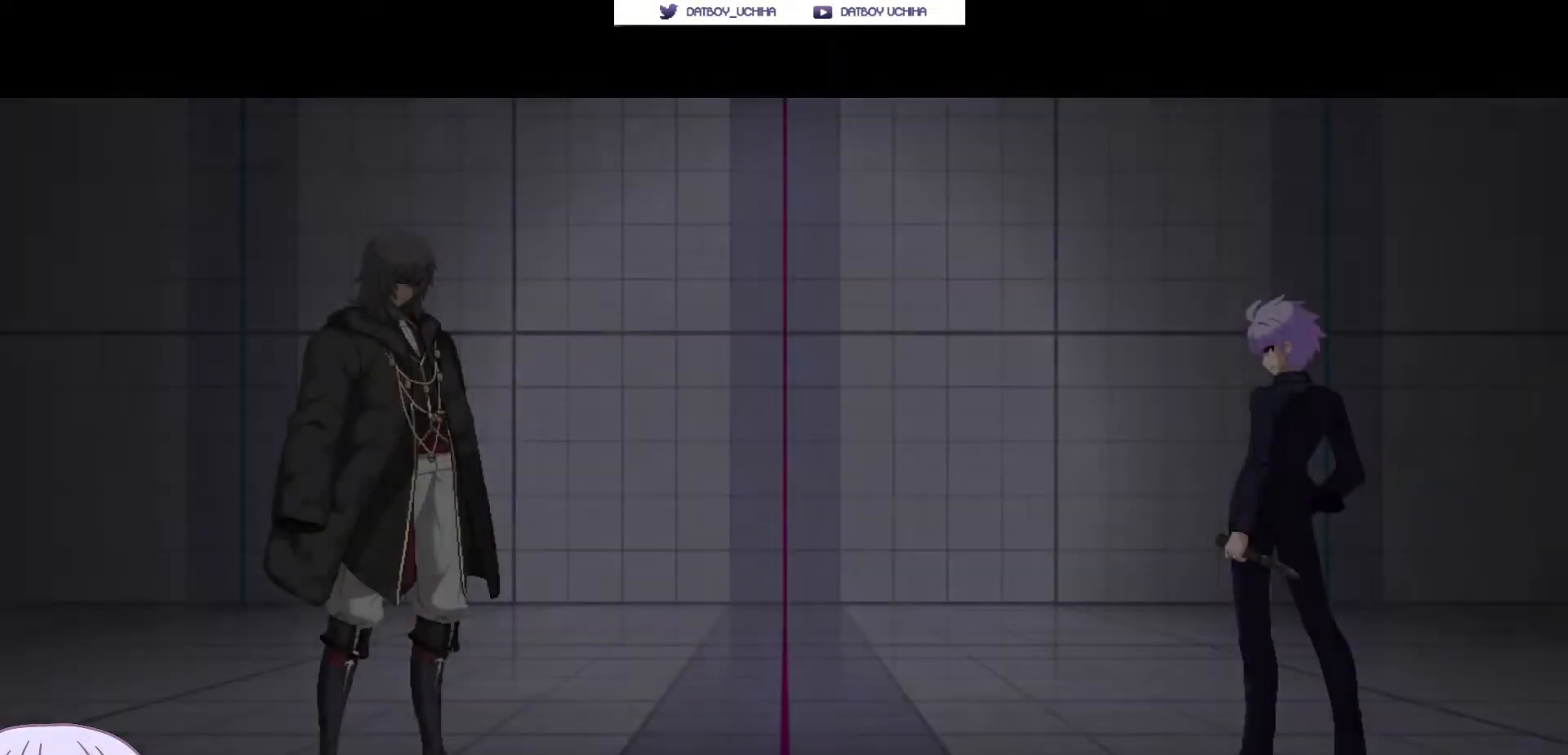
{"dt_ms": 500, "buttons": [], "left_stick": "center", "events": [[200, "CROSS", "down"], [283, "CROSS", "up"], [367, "CROSS", "down"], [500, "CROSS", "up"]]}
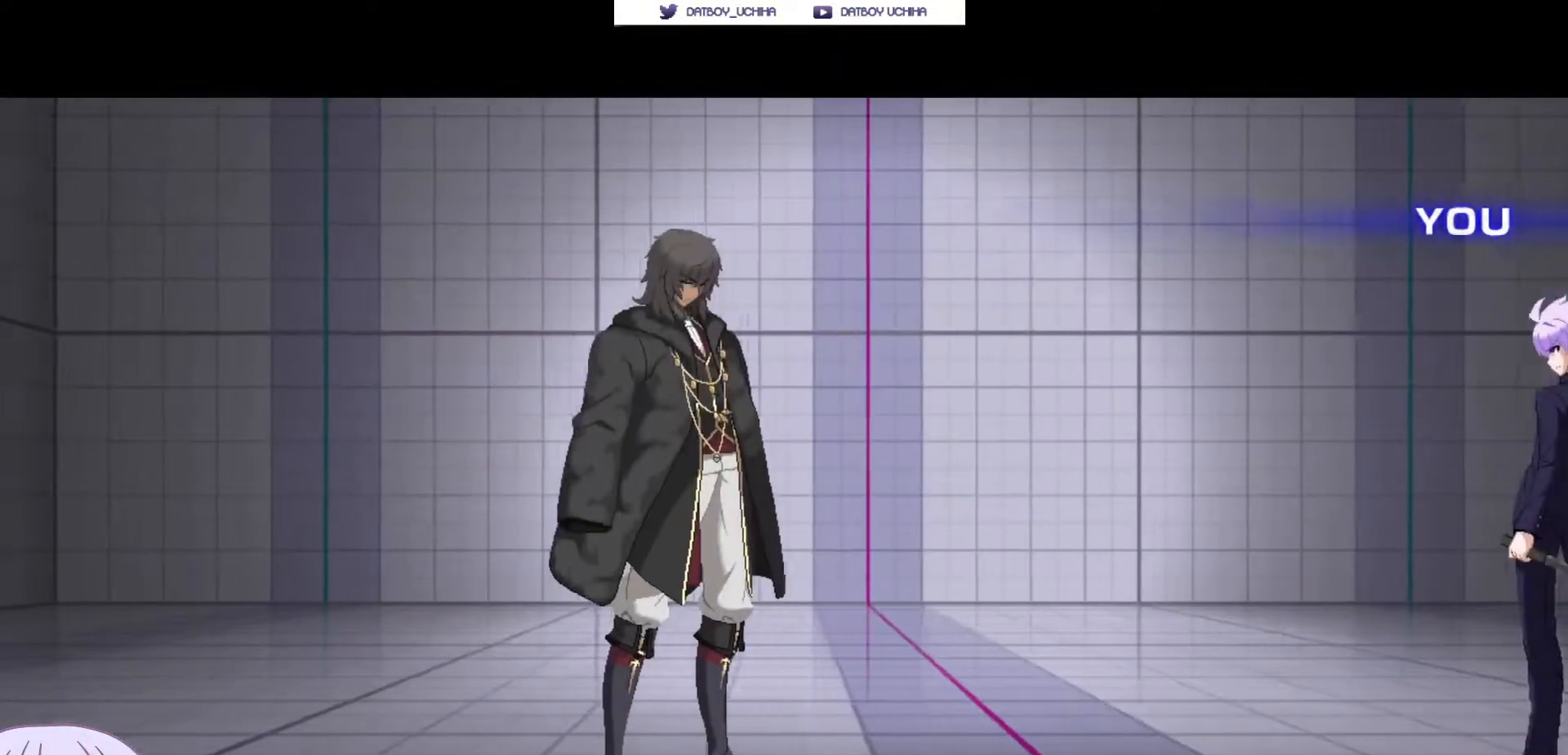
{"dt_ms": 500, "buttons": [], "left_stick": "center", "events": [[17, "CROSS", "down"], [383, "CROSS", "up"]]}
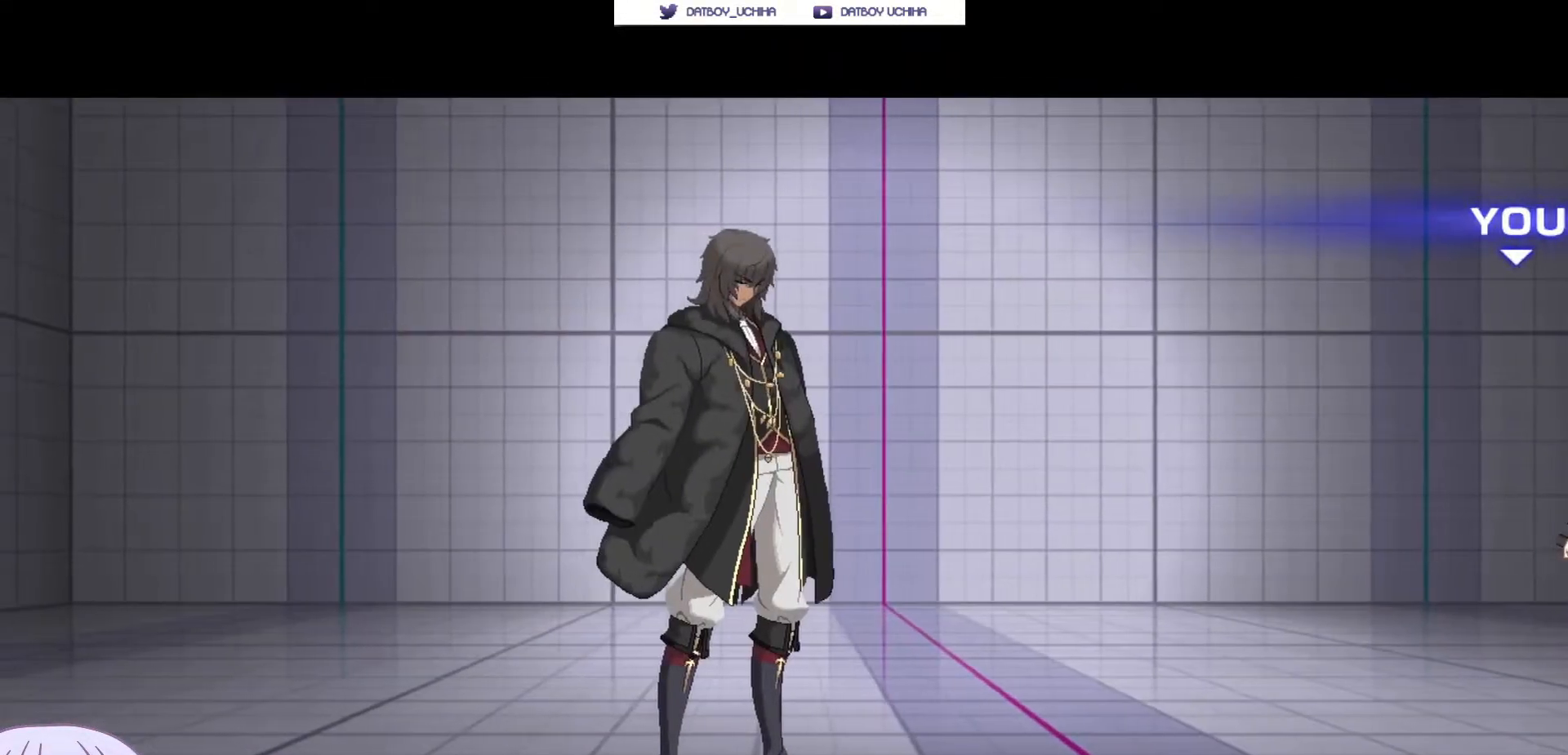
{"dt_ms": 500, "buttons": [], "left_stick": "center", "events": []}
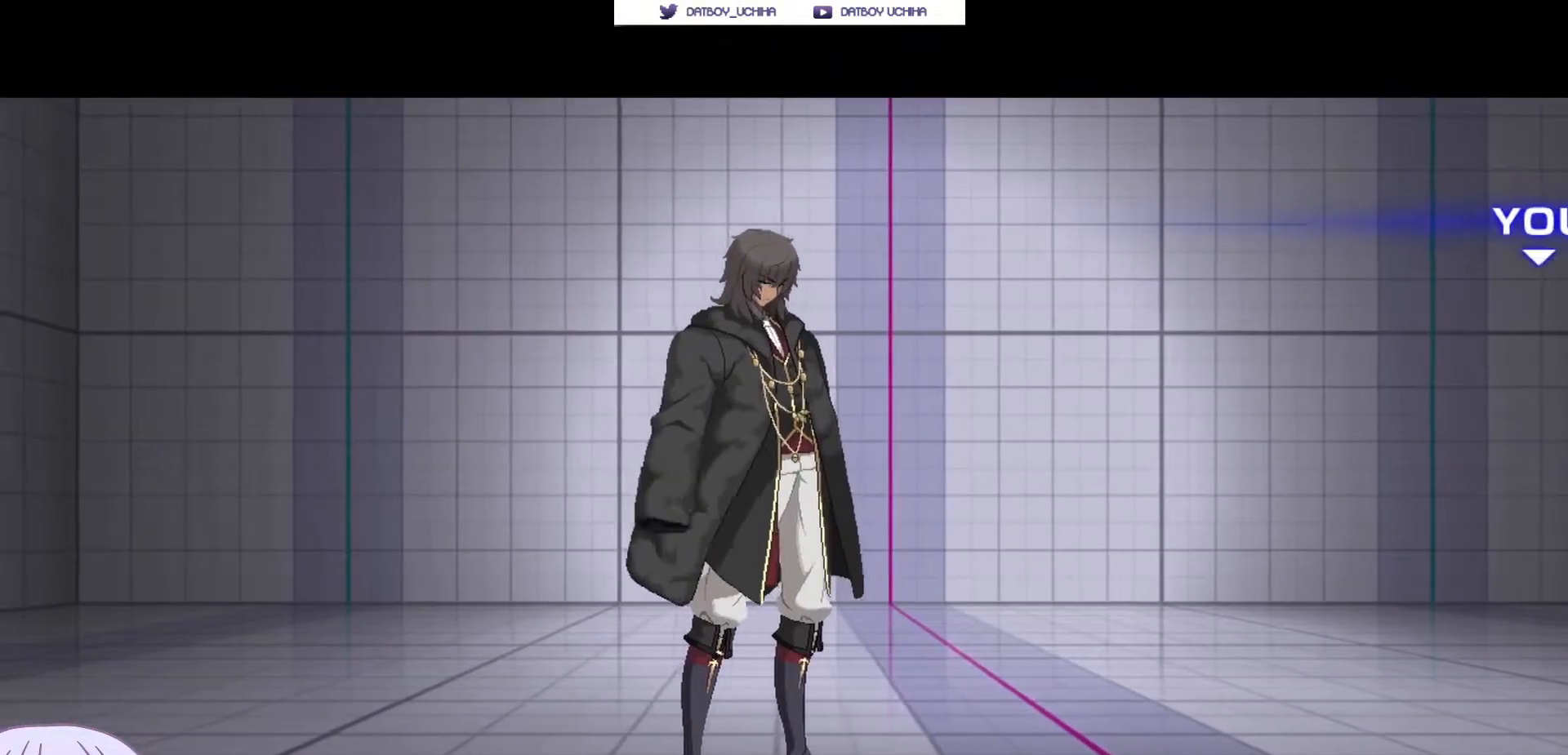
{"dt_ms": 1000, "buttons": ["CROSS"], "left_stick": "center"}
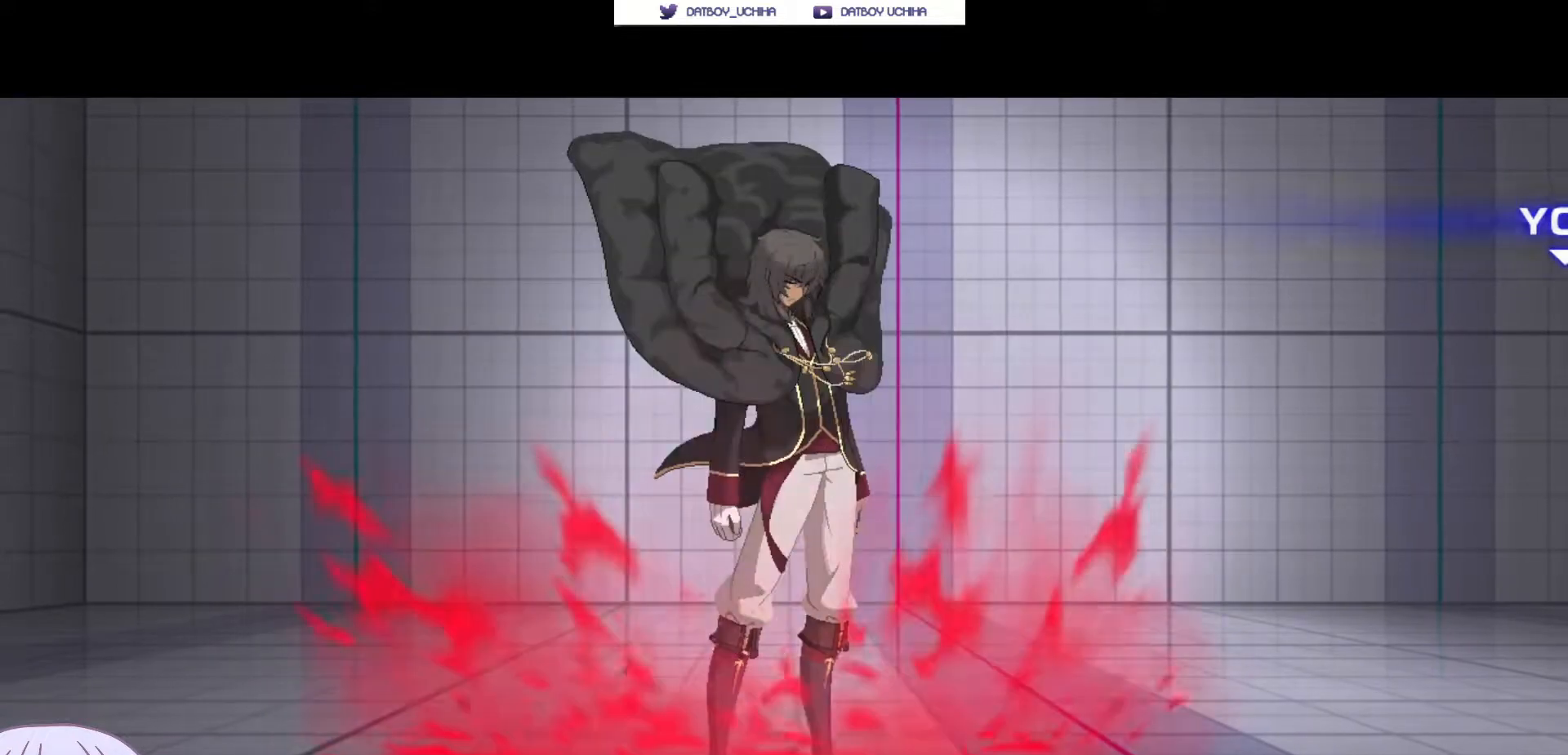
{"dt_ms": 500, "buttons": [], "left_stick": "center", "events": [[300, "CROSS", "up"]]}
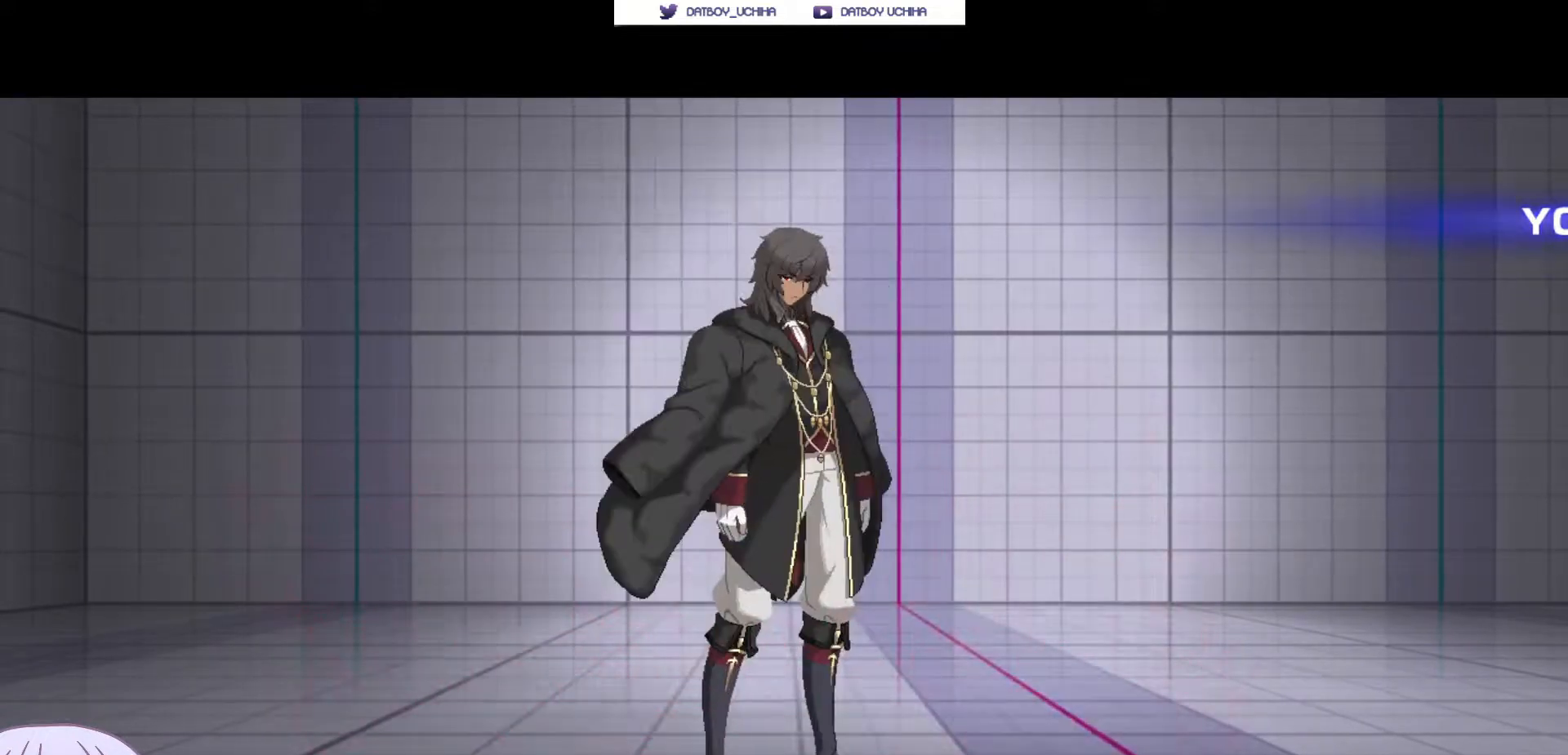
{"dt_ms": 500, "buttons": ["CROSS"], "left_stick": "center"}
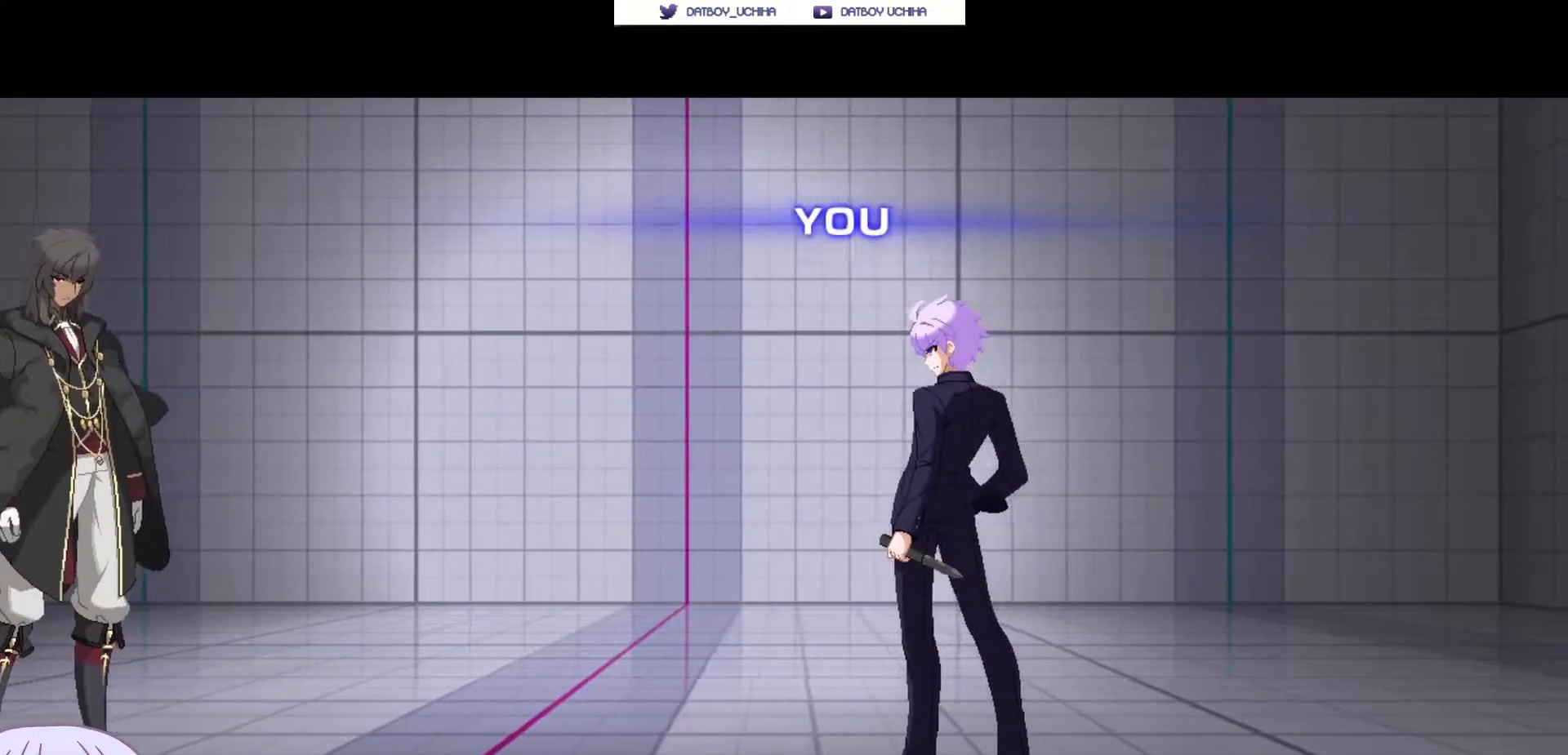
{"dt_ms": 500, "buttons": [], "left_stick": "center", "events": [[167, "CROSS", "up"]]}
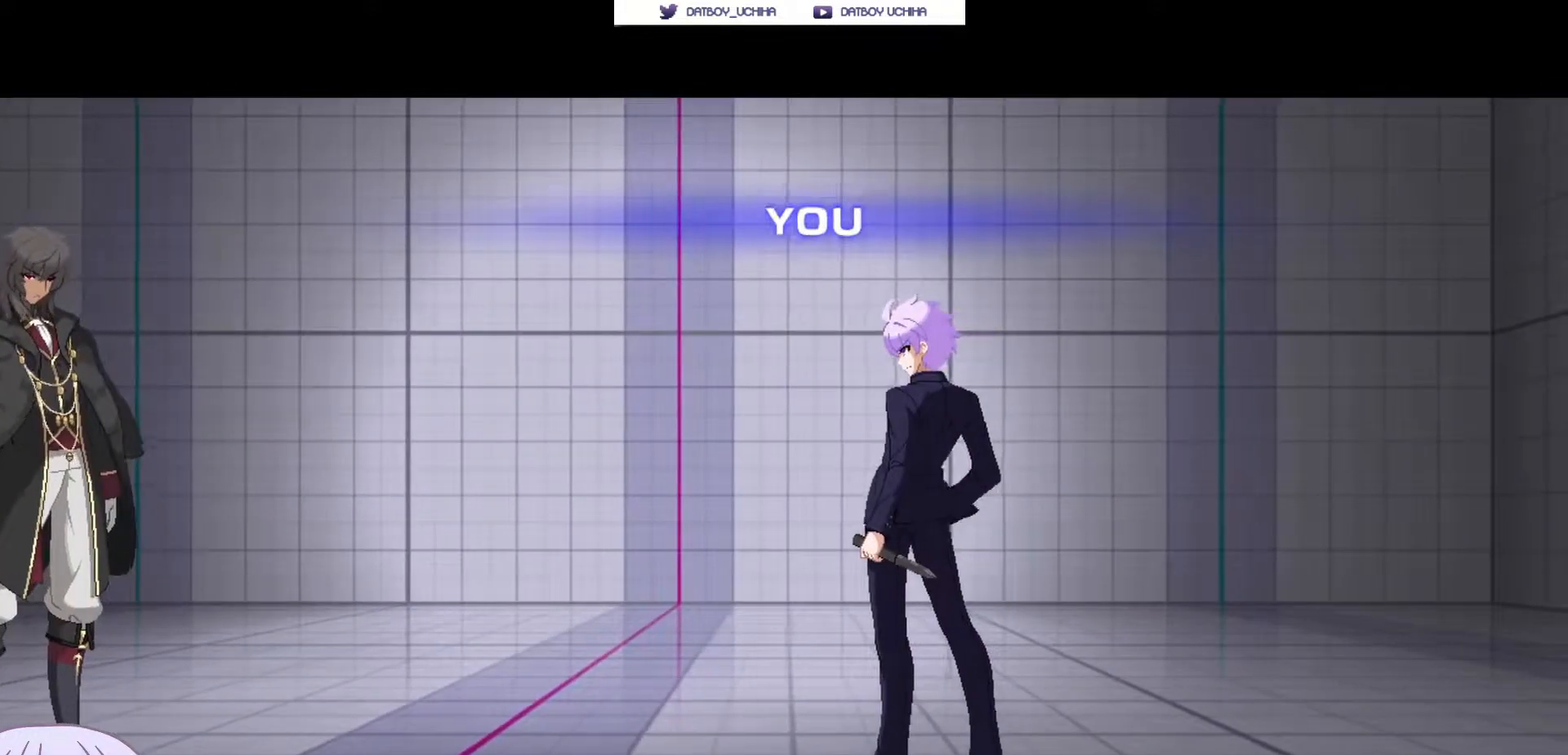
{"dt_ms": 1000, "buttons": ["CROSS"], "left_stick": "center"}
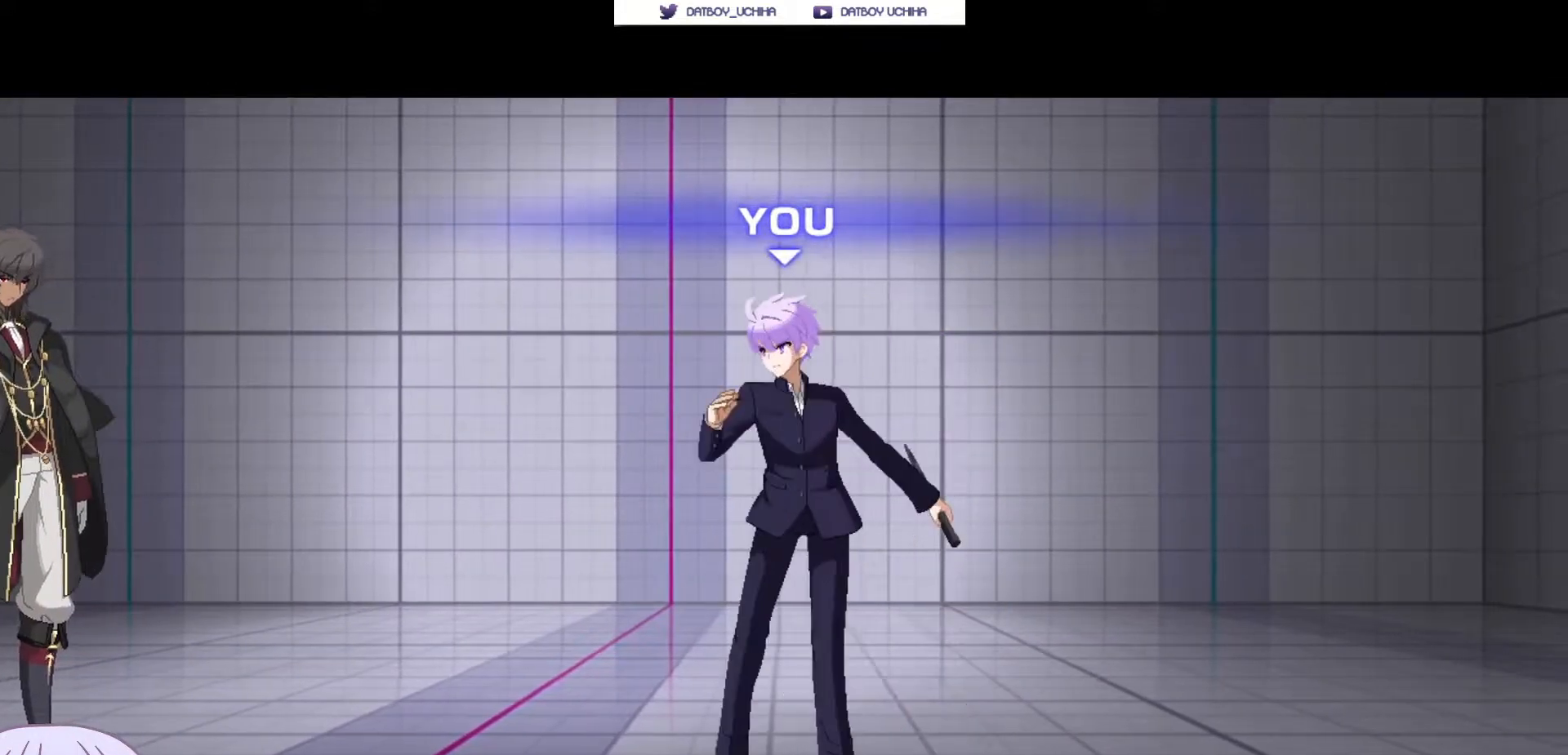
{"dt_ms": 500, "buttons": [], "left_stick": "center"}
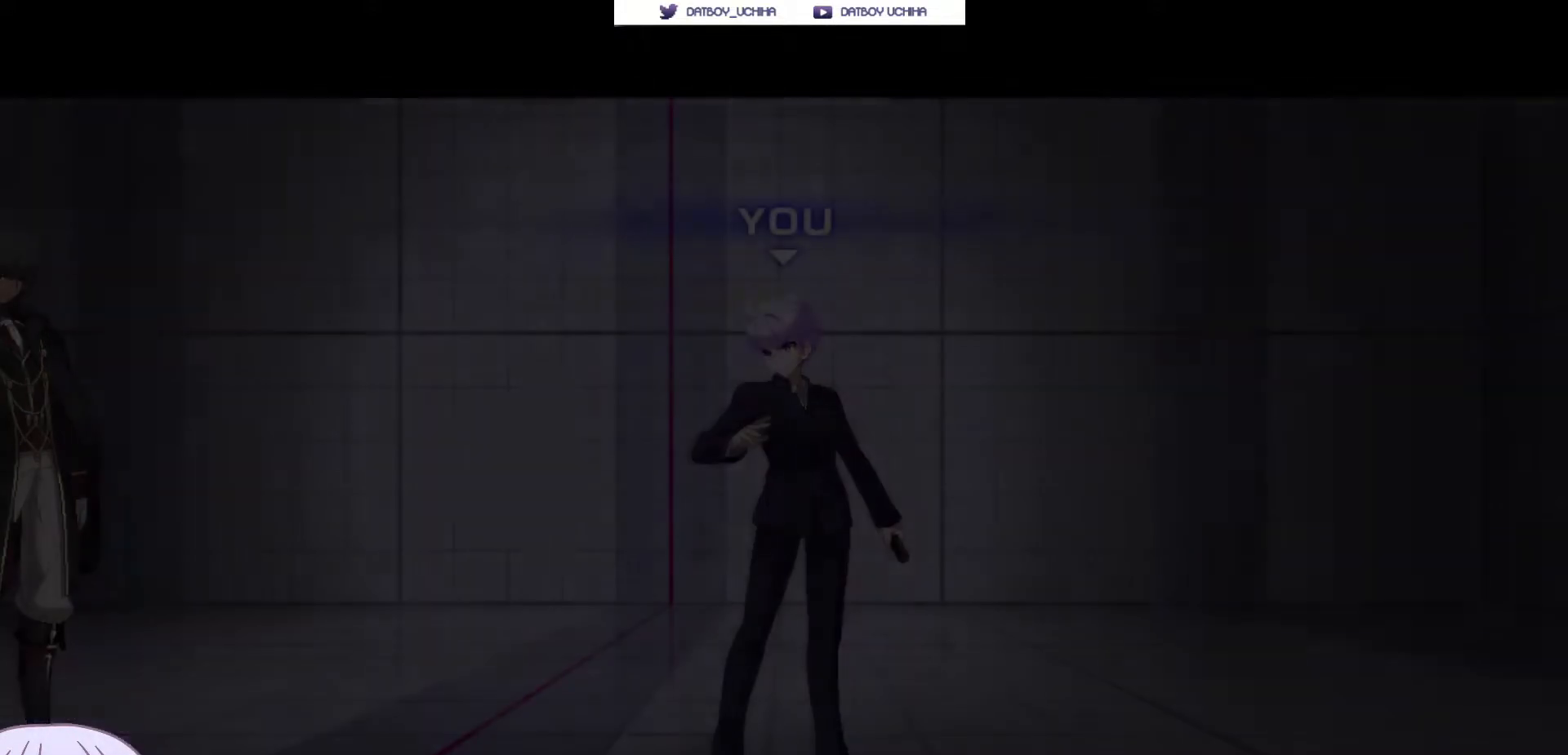
{"dt_ms": 500, "buttons": [], "left_stick": "up-left", "events": [[283, "left_stick", "up-left"]]}
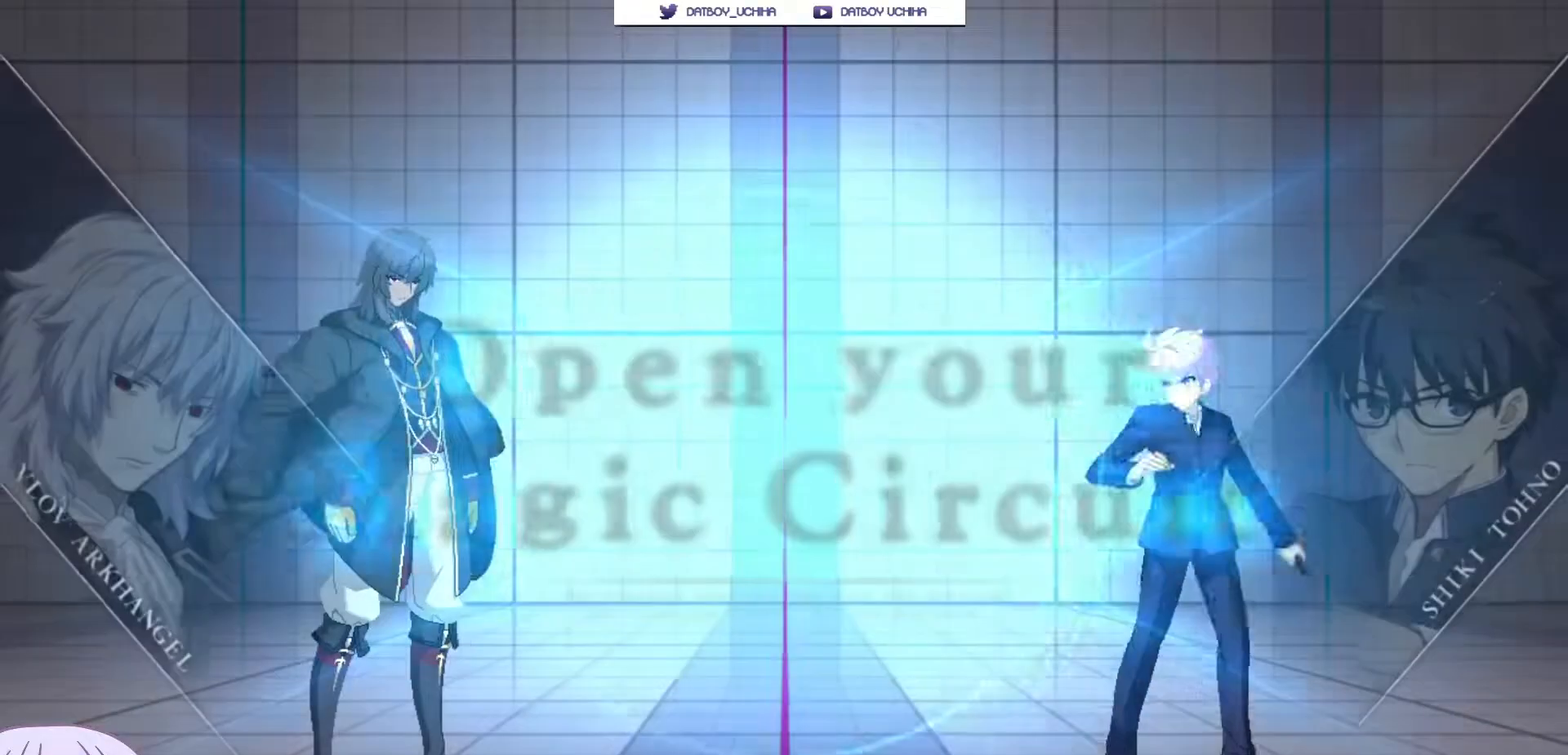
{"dt_ms": 500, "buttons": [], "left_stick": "down-right", "events": [[50, "left_stick", "center"], [300, "left_stick", "up-right"], [450, "left_stick", "down-right"]]}
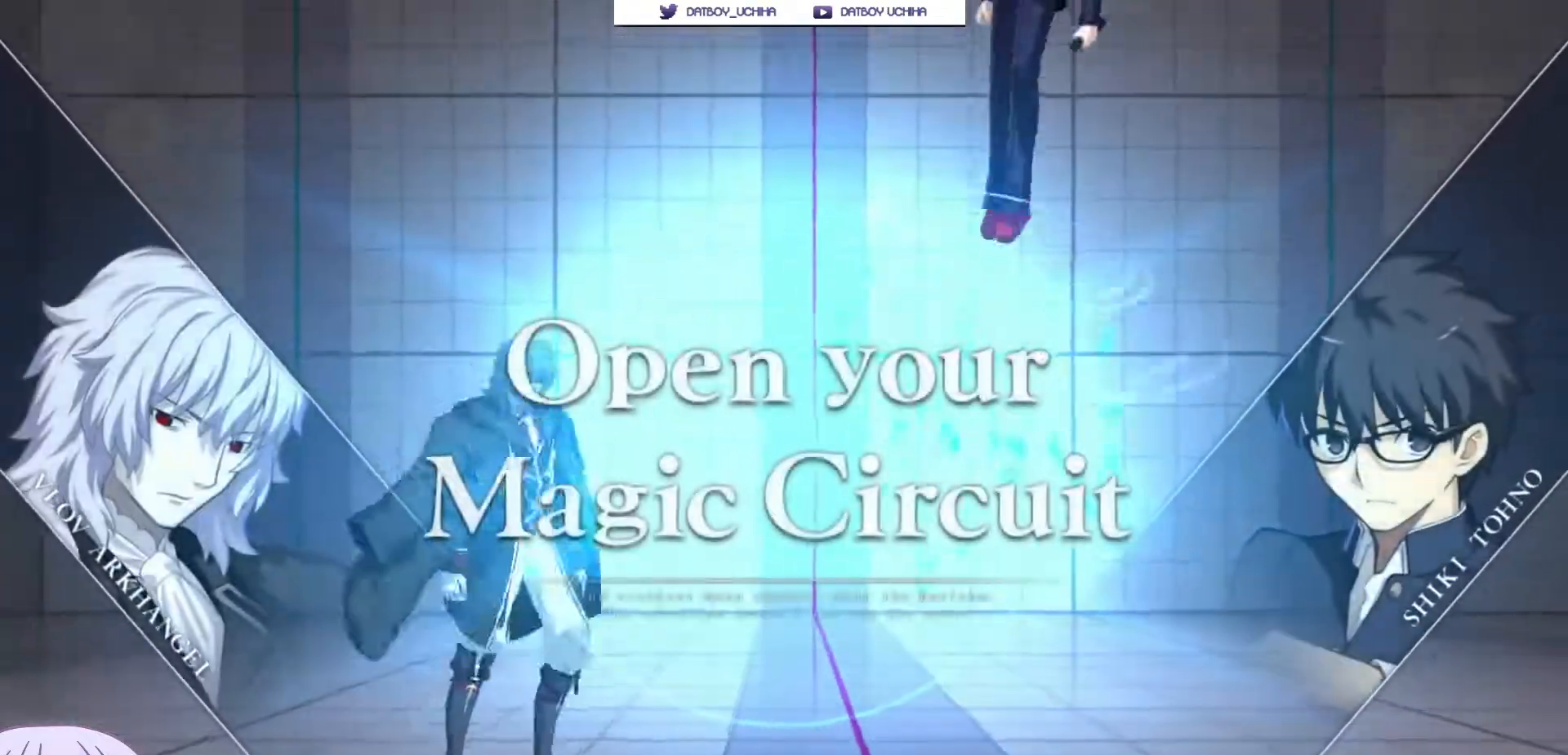
{"dt_ms": 500, "buttons": [], "left_stick": "down-right", "events": []}
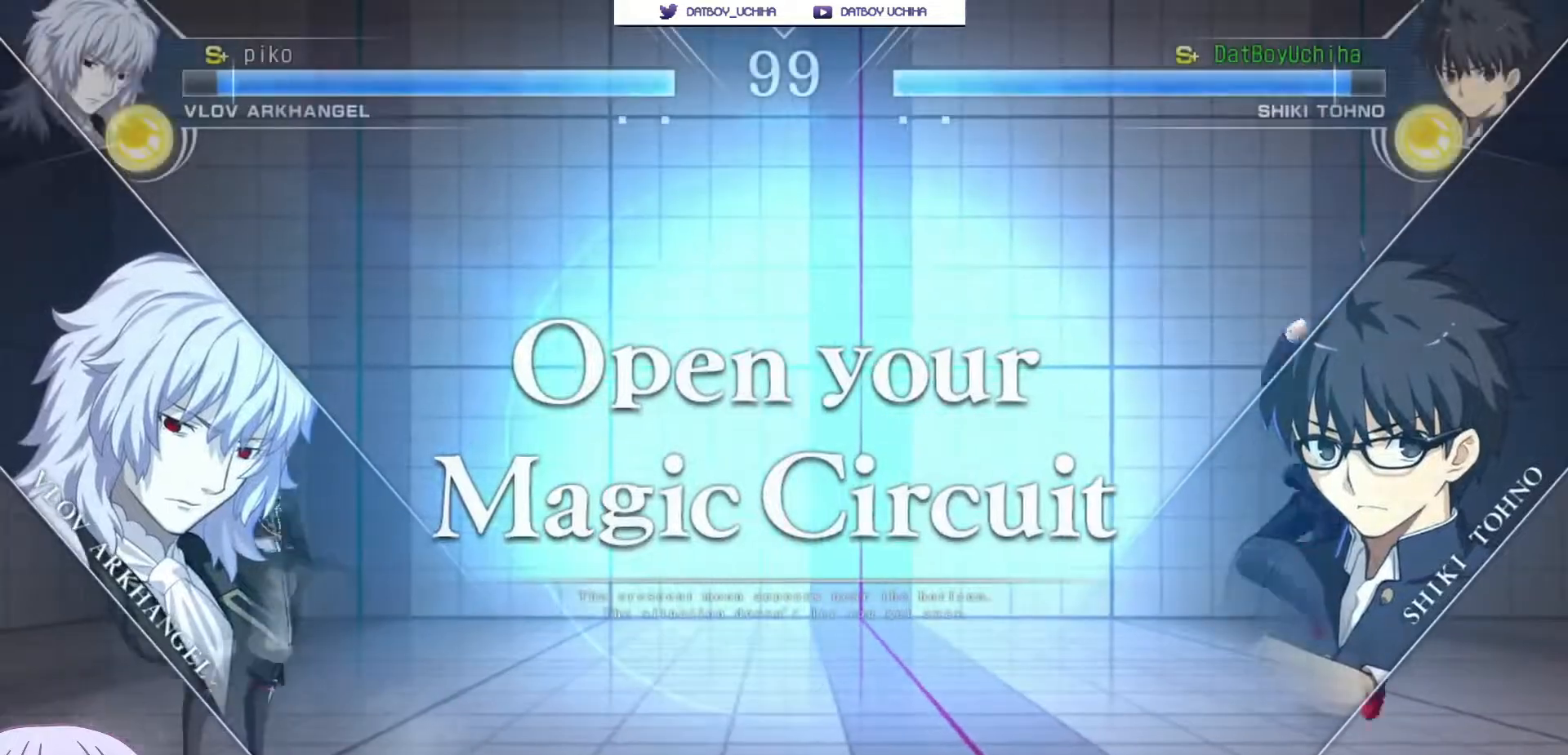
{"dt_ms": 500, "buttons": [], "left_stick": "right", "events": [[250, "left_stick", "left"], [267, "SQUARE", "down"], [267, "TRIANGLE", "down"], [350, "SQUARE", "up"], [350, "TRIANGLE", "up"], [467, "left_stick", "right"]]}
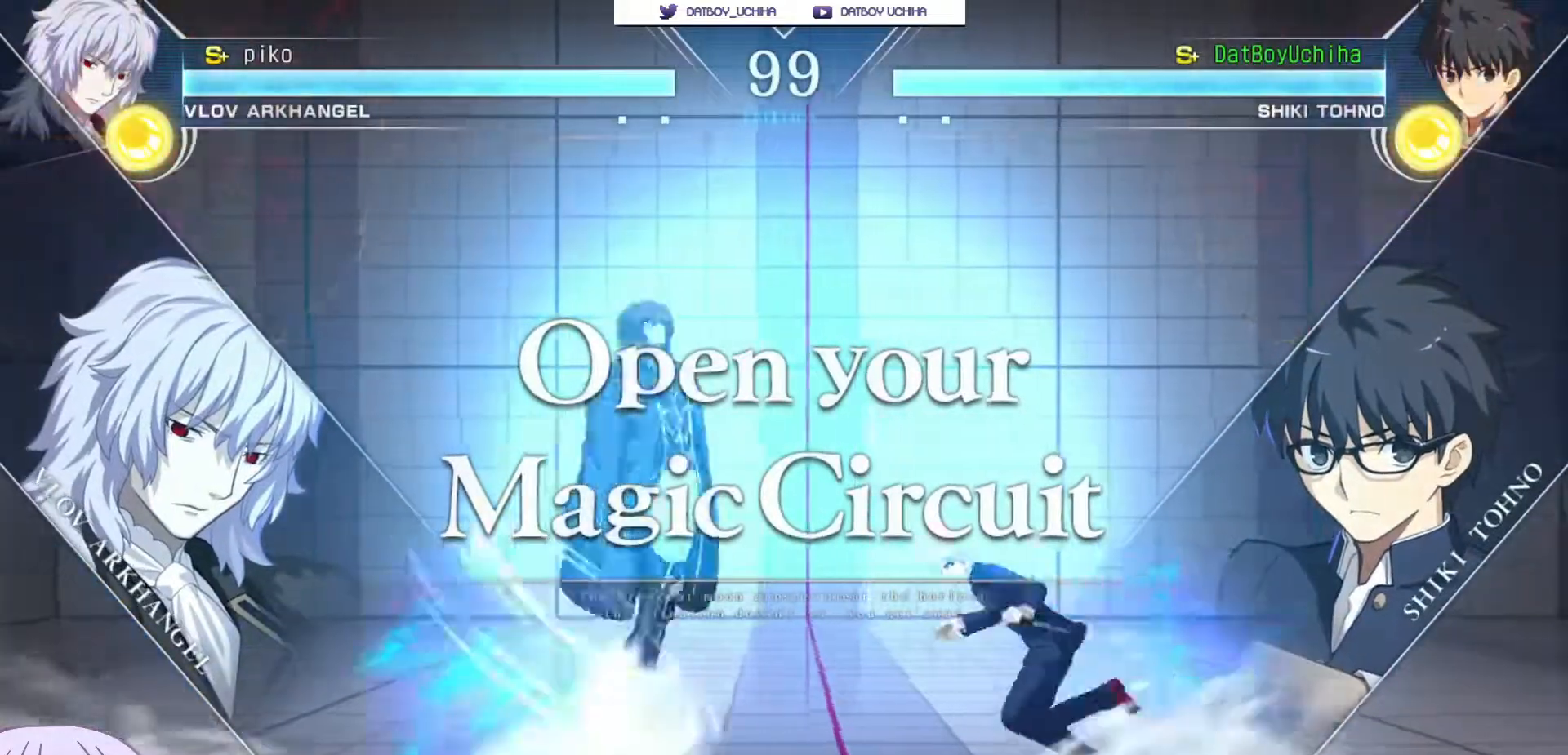
{"dt_ms": 500, "buttons": [], "left_stick": "right", "events": [[400, "SQUARE", "down"], [400, "TRIANGLE", "down"], [467, "SQUARE", "up"], [467, "TRIANGLE", "up"]]}
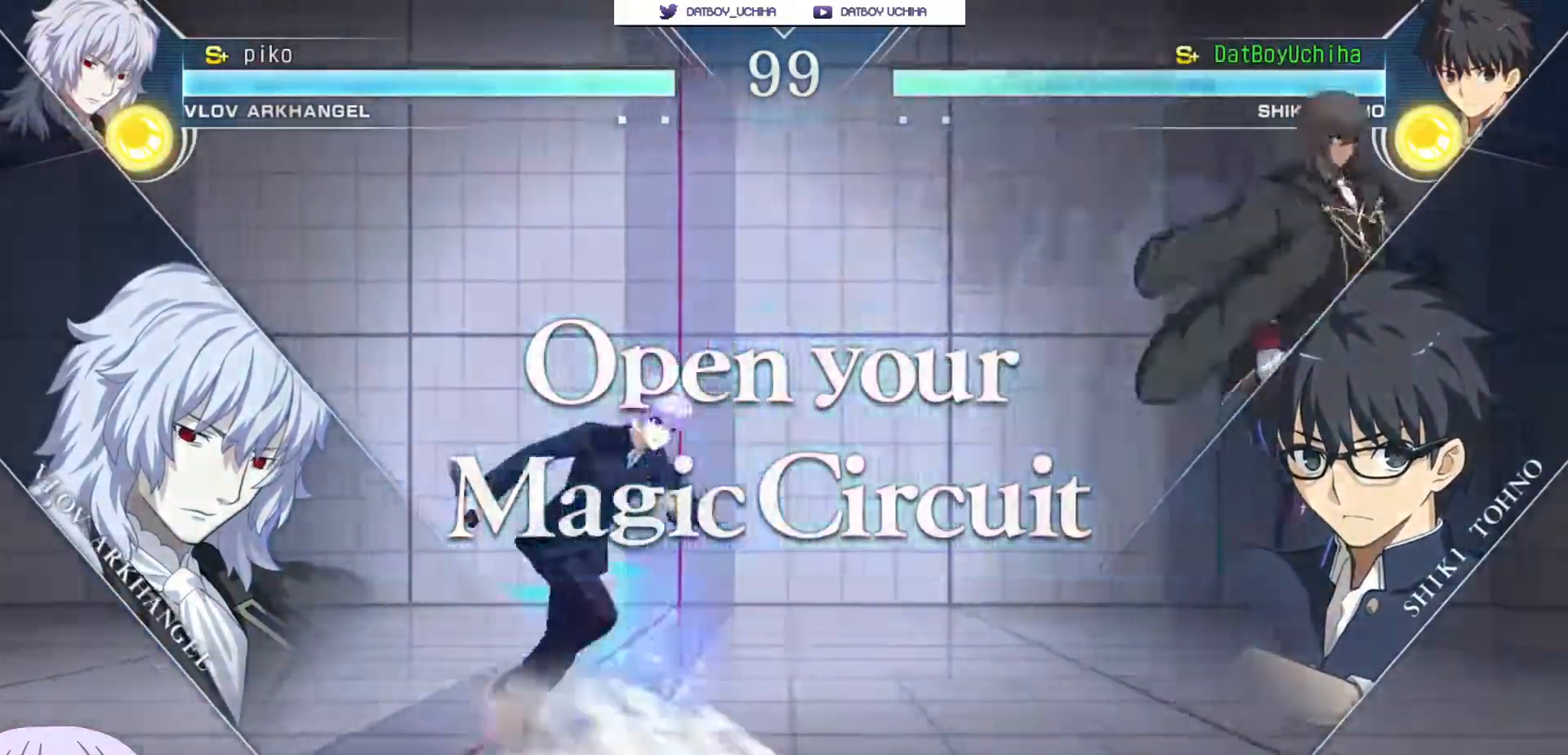
{"dt_ms": 500, "buttons": [], "left_stick": "center", "events": [[233, "left_stick", "left"], [467, "left_stick", "center"]]}
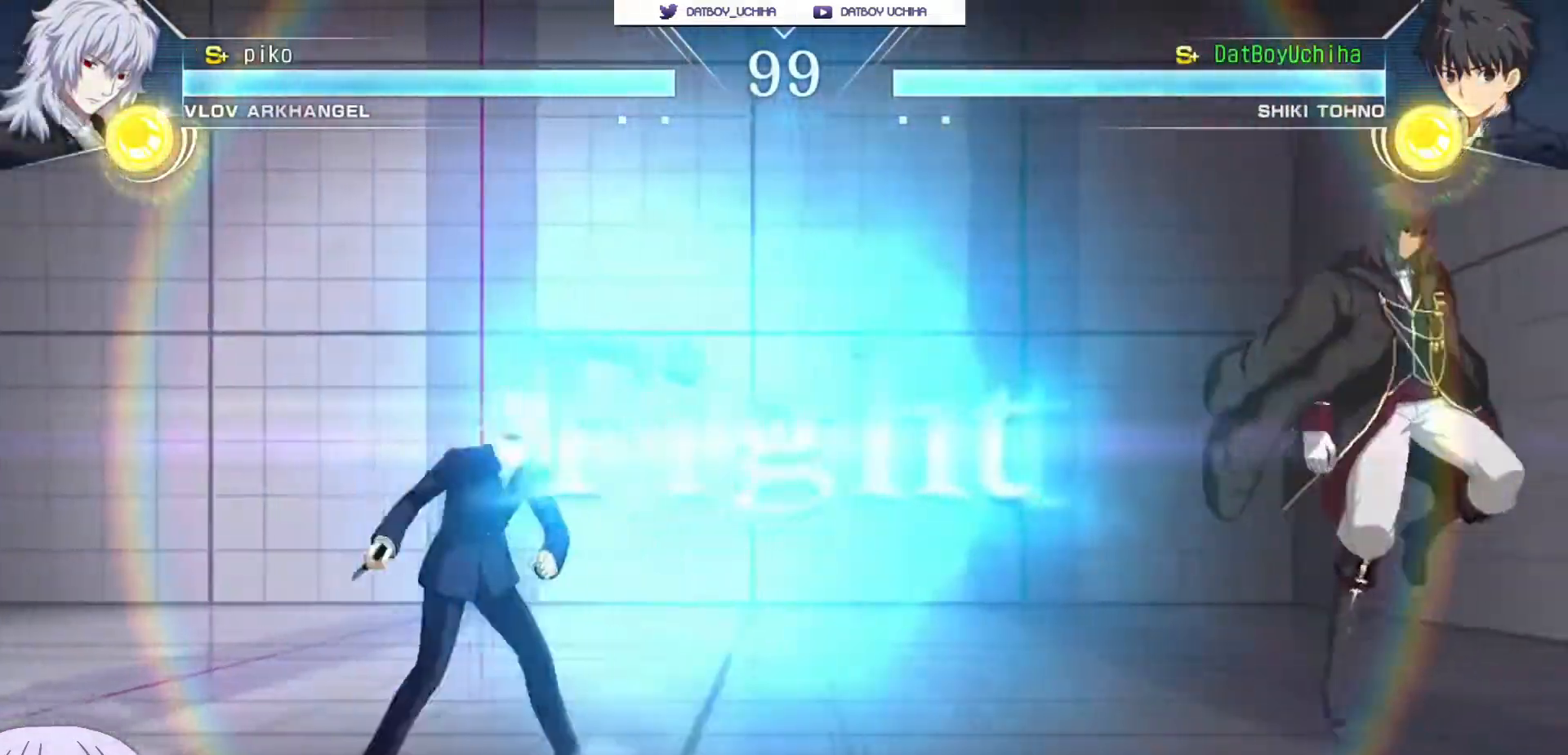
{"dt_ms": 500, "buttons": [], "left_stick": "up", "events": [[83, "left_stick", "down"], [167, "left_stick", "center"], [217, "left_stick", "up"], [300, "left_stick", "center"], [417, "left_stick", "up"]]}
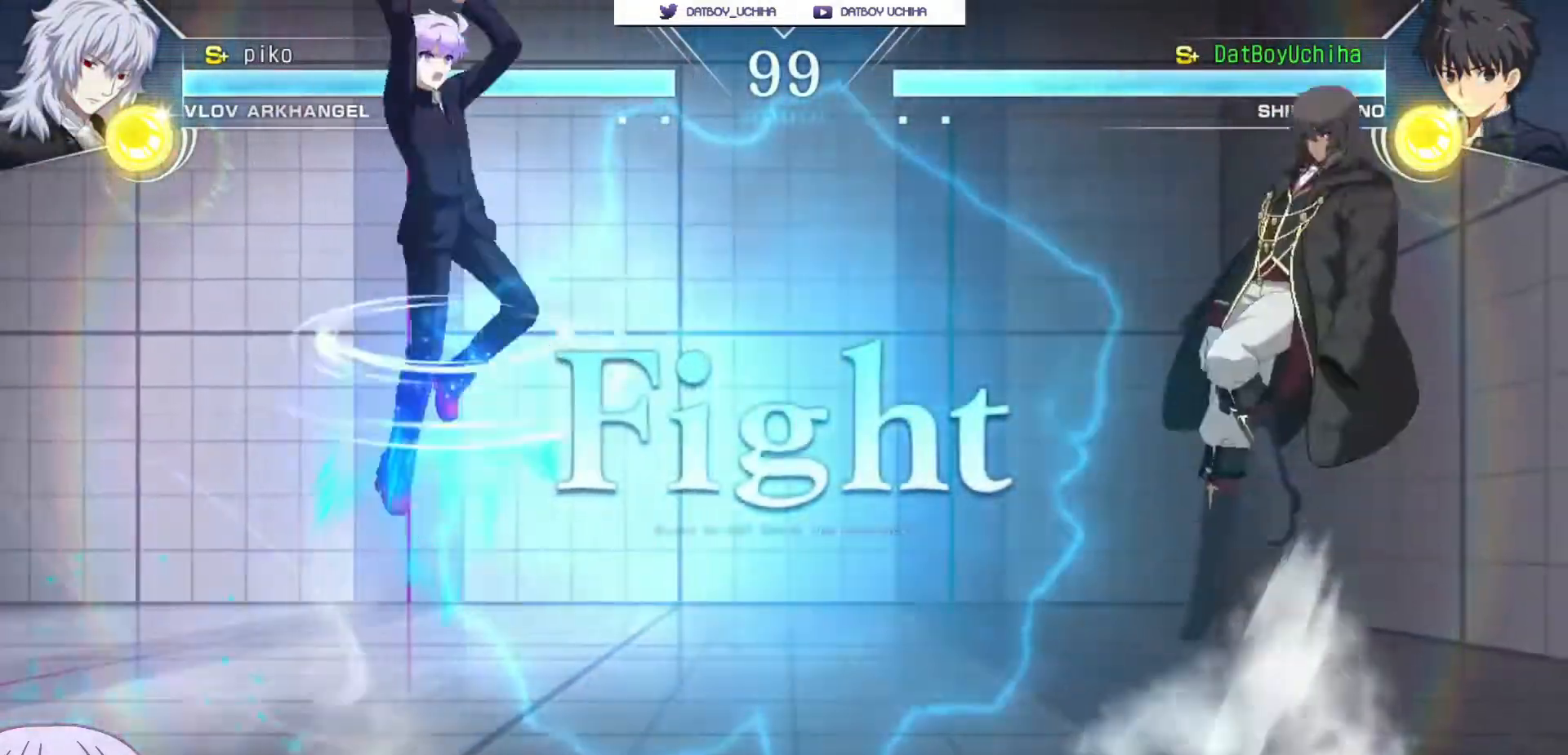
{"dt_ms": 500, "buttons": [], "left_stick": "center", "events": [[33, "left_stick", "center"], [133, "left_stick", "left"], [300, "left_stick", "center"]]}
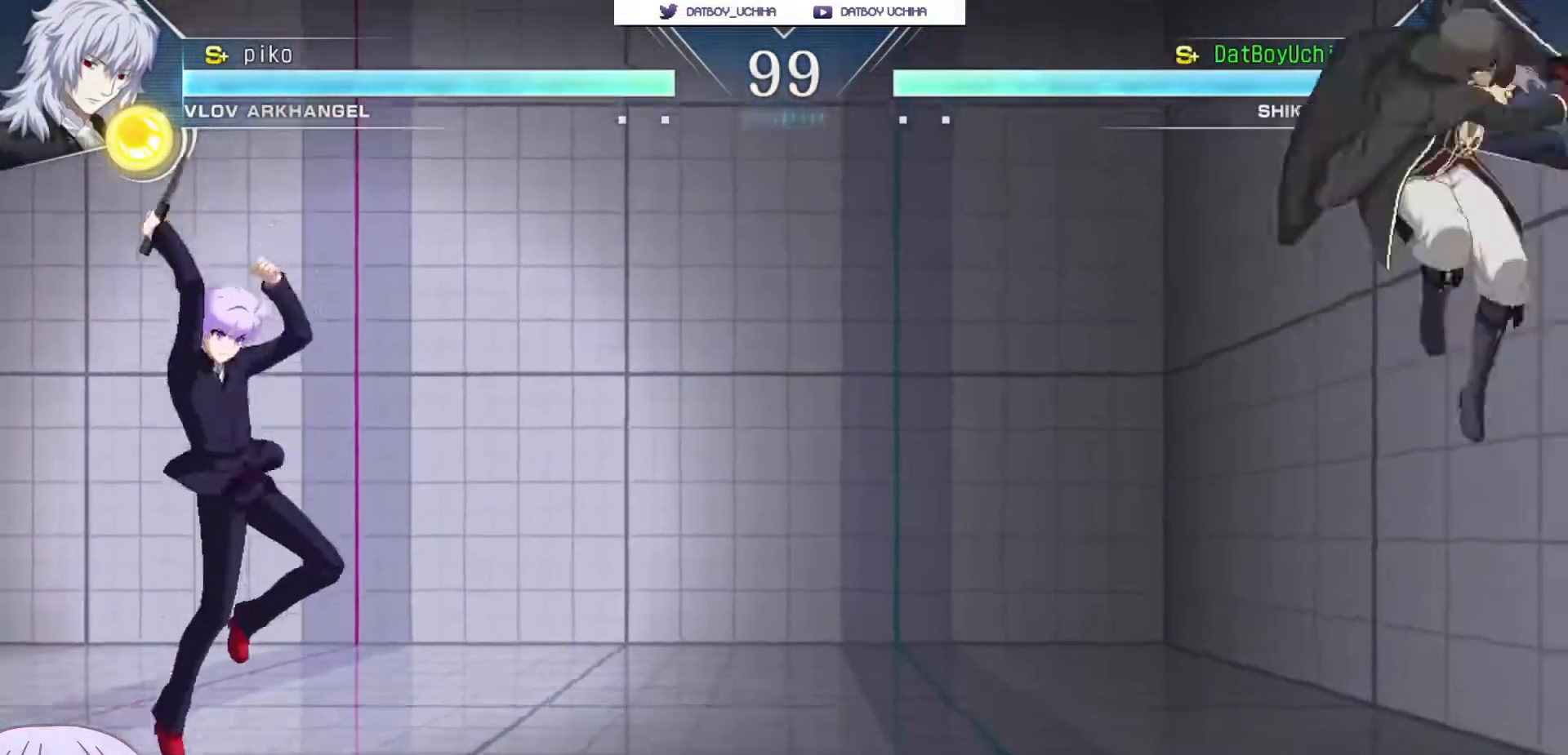
{"dt_ms": 500, "buttons": [], "left_stick": "center", "events": [[83, "left_stick", "right"], [100, "CIRCLE", "down"], [167, "CIRCLE", "up"], [283, "left_stick", "left"], [467, "left_stick", "center"]]}
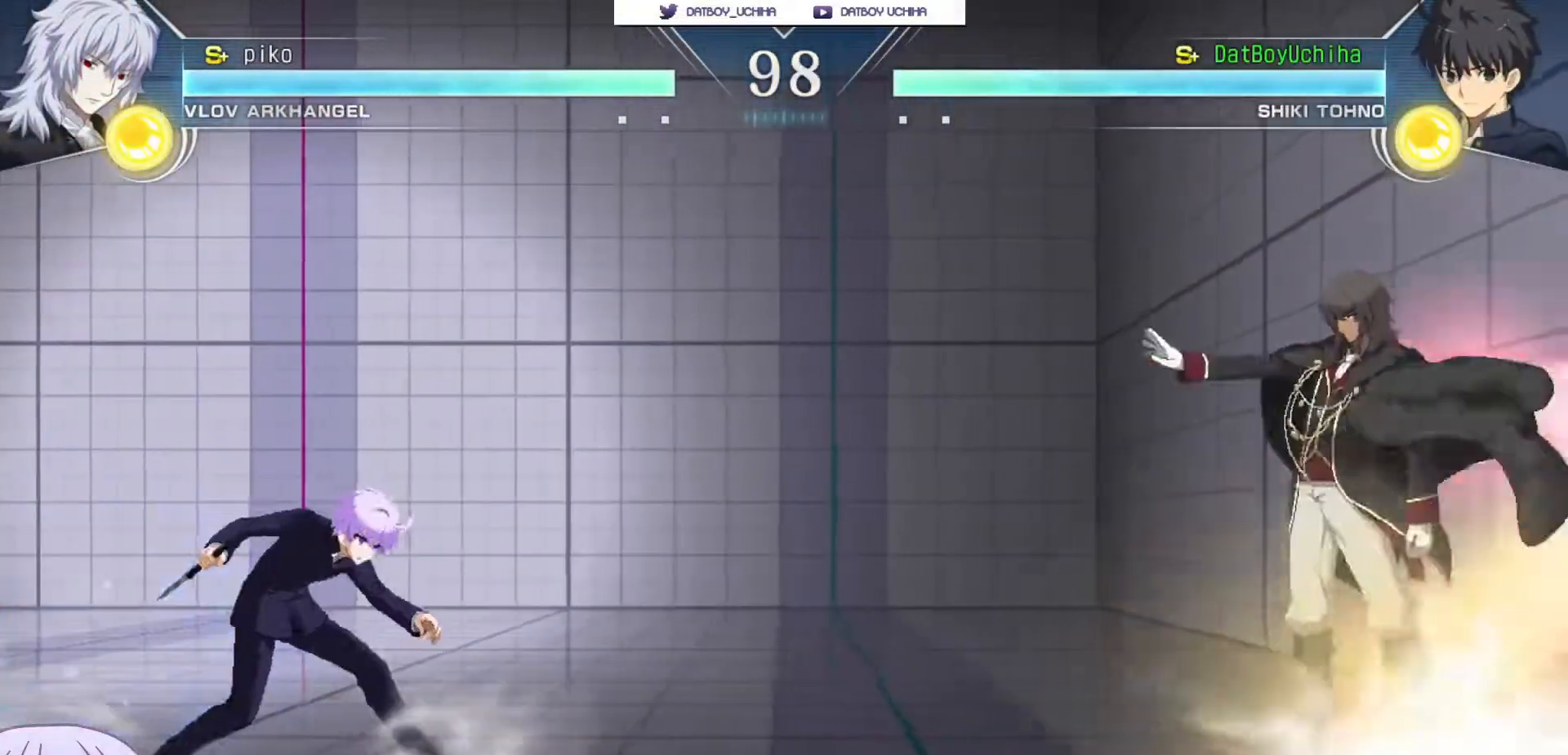
{"dt_ms": 500, "buttons": [], "left_stick": "down-left", "events": [[67, "left_stick", "down"], [167, "left_stick", "down-left"], [333, "CROSS", "down"], [433, "CROSS", "up"]]}
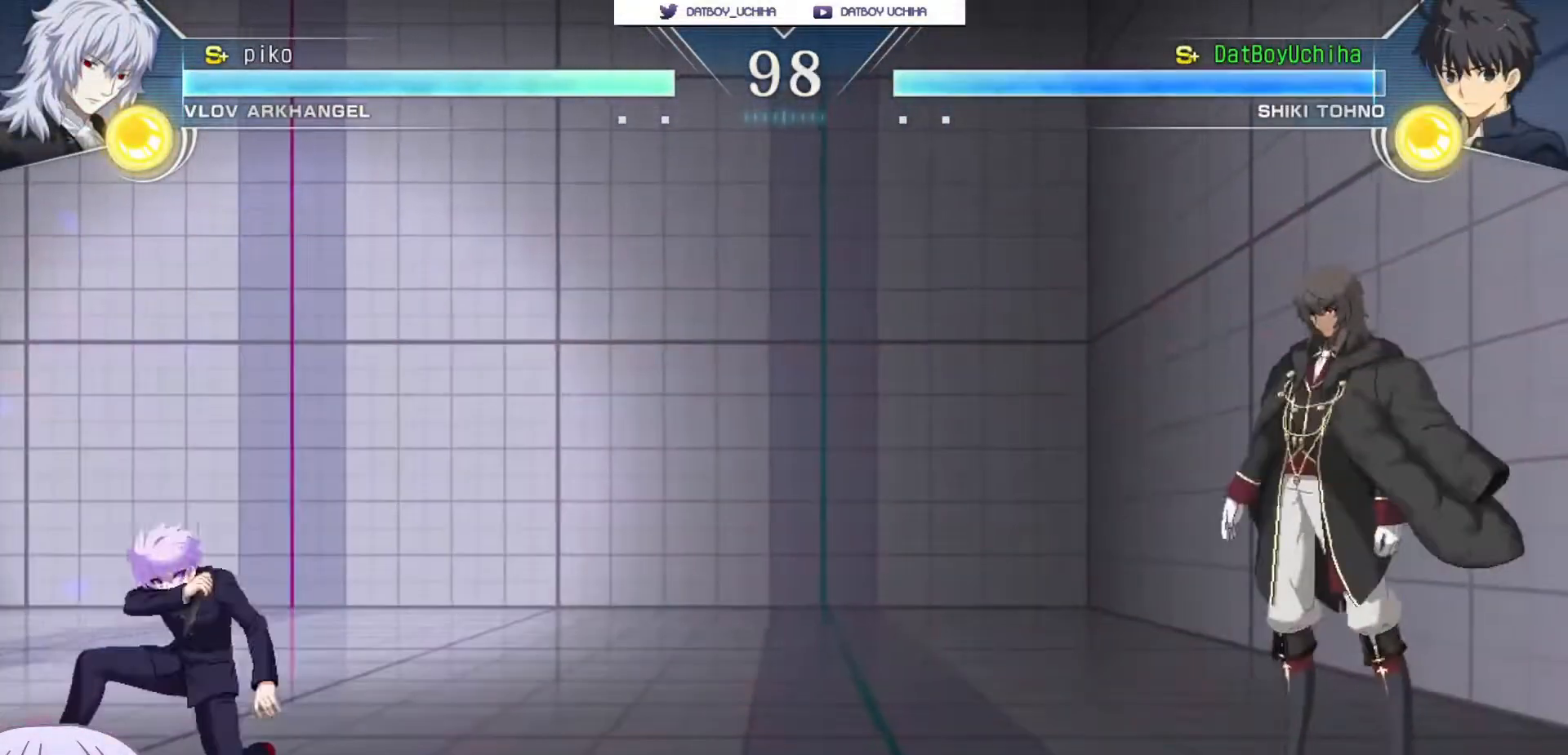
{"dt_ms": 500, "buttons": ["CROSS"], "left_stick": "down-left", "events": [[200, "CROSS", "down"]]}
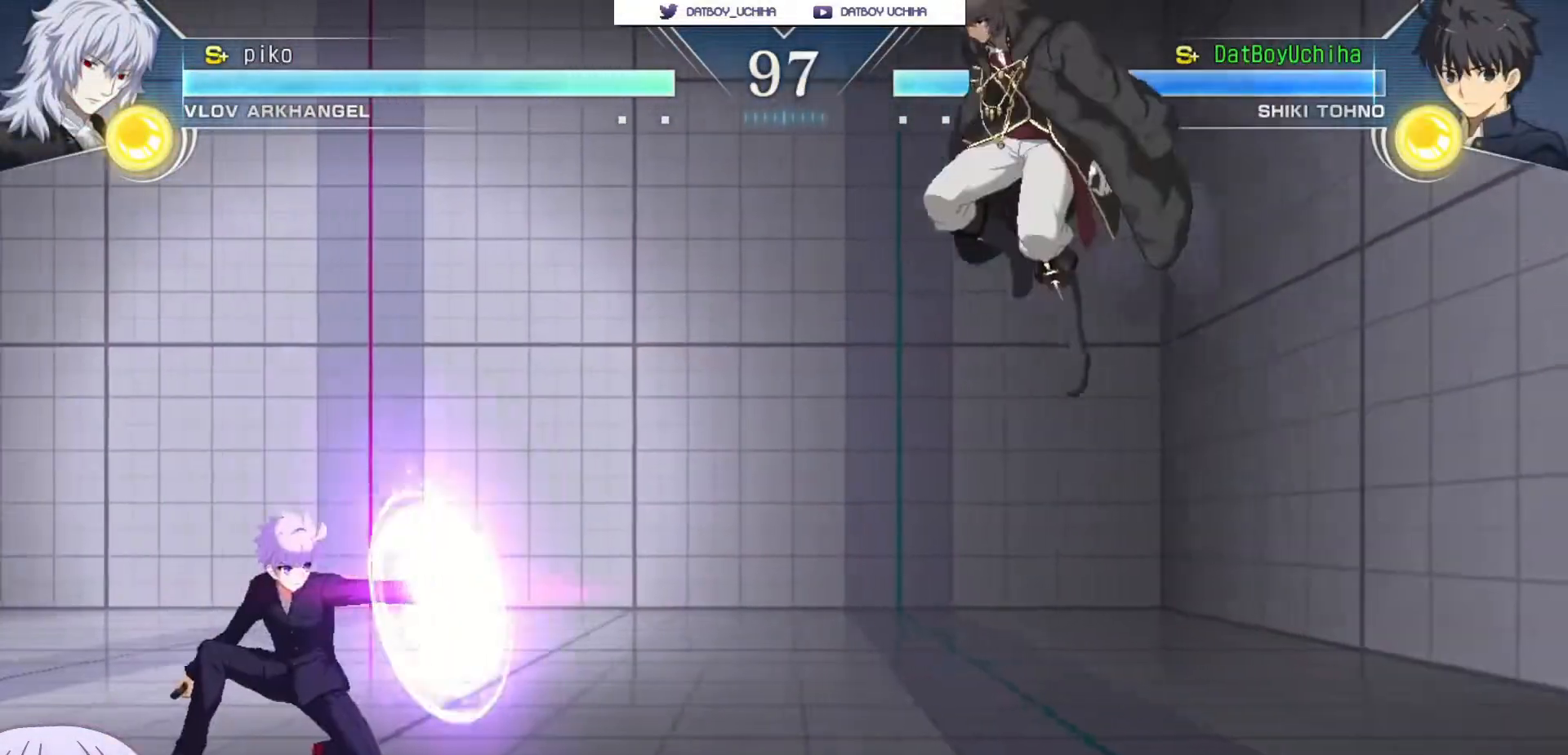
{"dt_ms": 500, "buttons": [], "left_stick": "left", "events": [[17, "CROSS", "up"], [50, "left_stick", "left"], [417, "CIRCLE", "down"], [500, "CIRCLE", "up"]]}
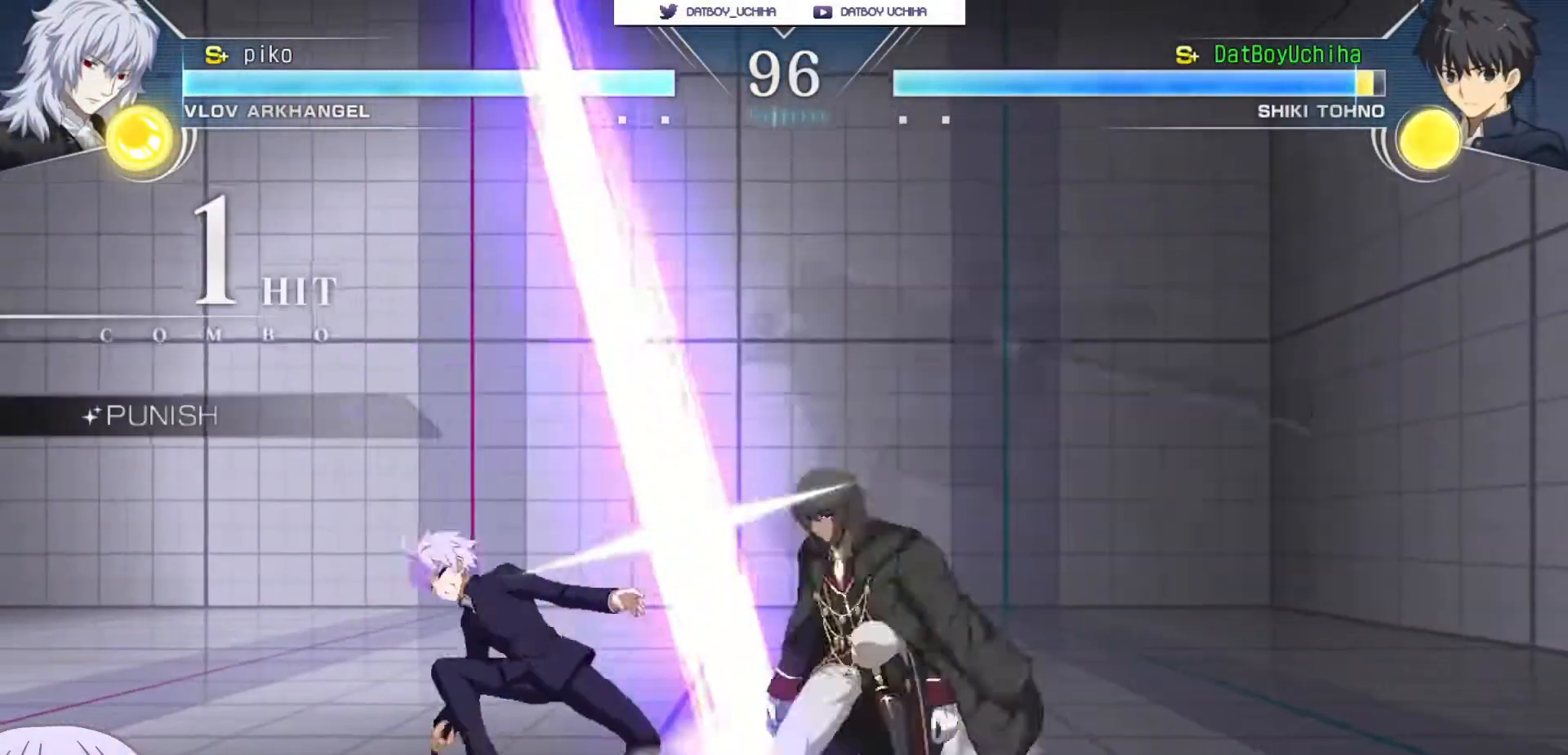
{"dt_ms": 500, "buttons": [], "left_stick": "down-left", "events": [[150, "CIRCLE", "down"], [283, "CIRCLE", "up"], [350, "left_stick", "down-left"]]}
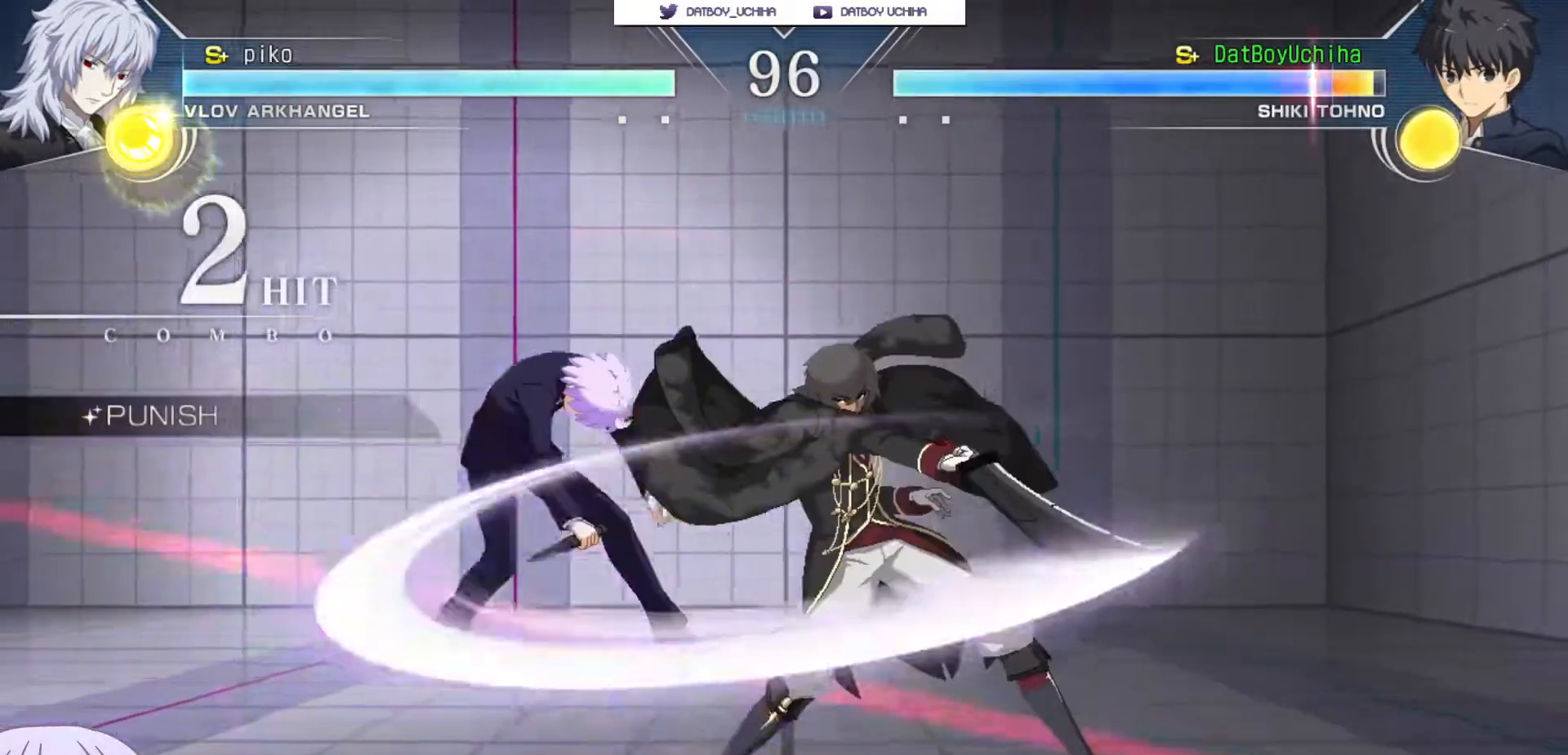
{"dt_ms": 500, "buttons": ["SQUARE"], "left_stick": "center", "events": [[133, "SQUARE", "down"], [183, "left_stick", "center"]]}
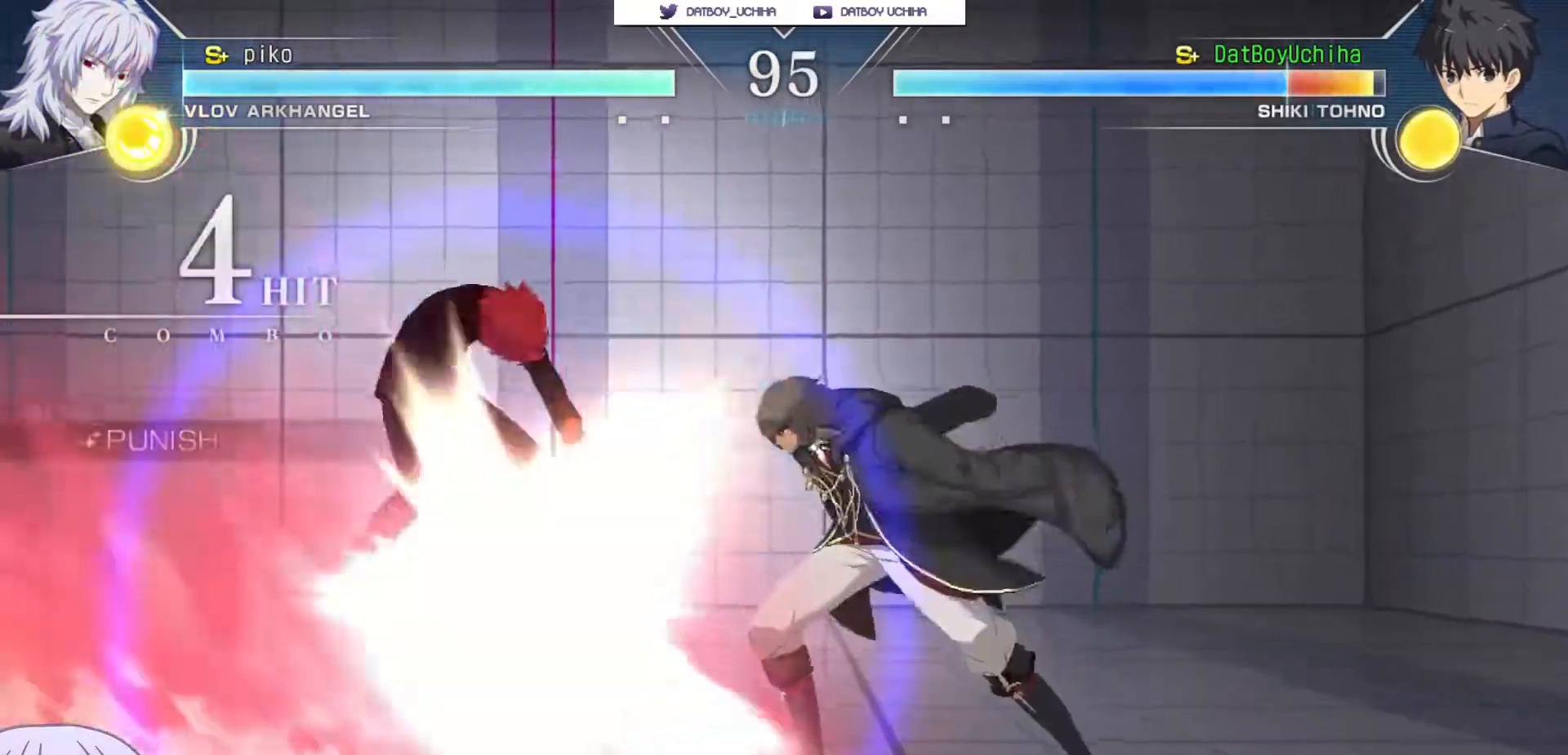
{"dt_ms": 500, "buttons": ["SQUARE"], "left_stick": "center", "events": []}